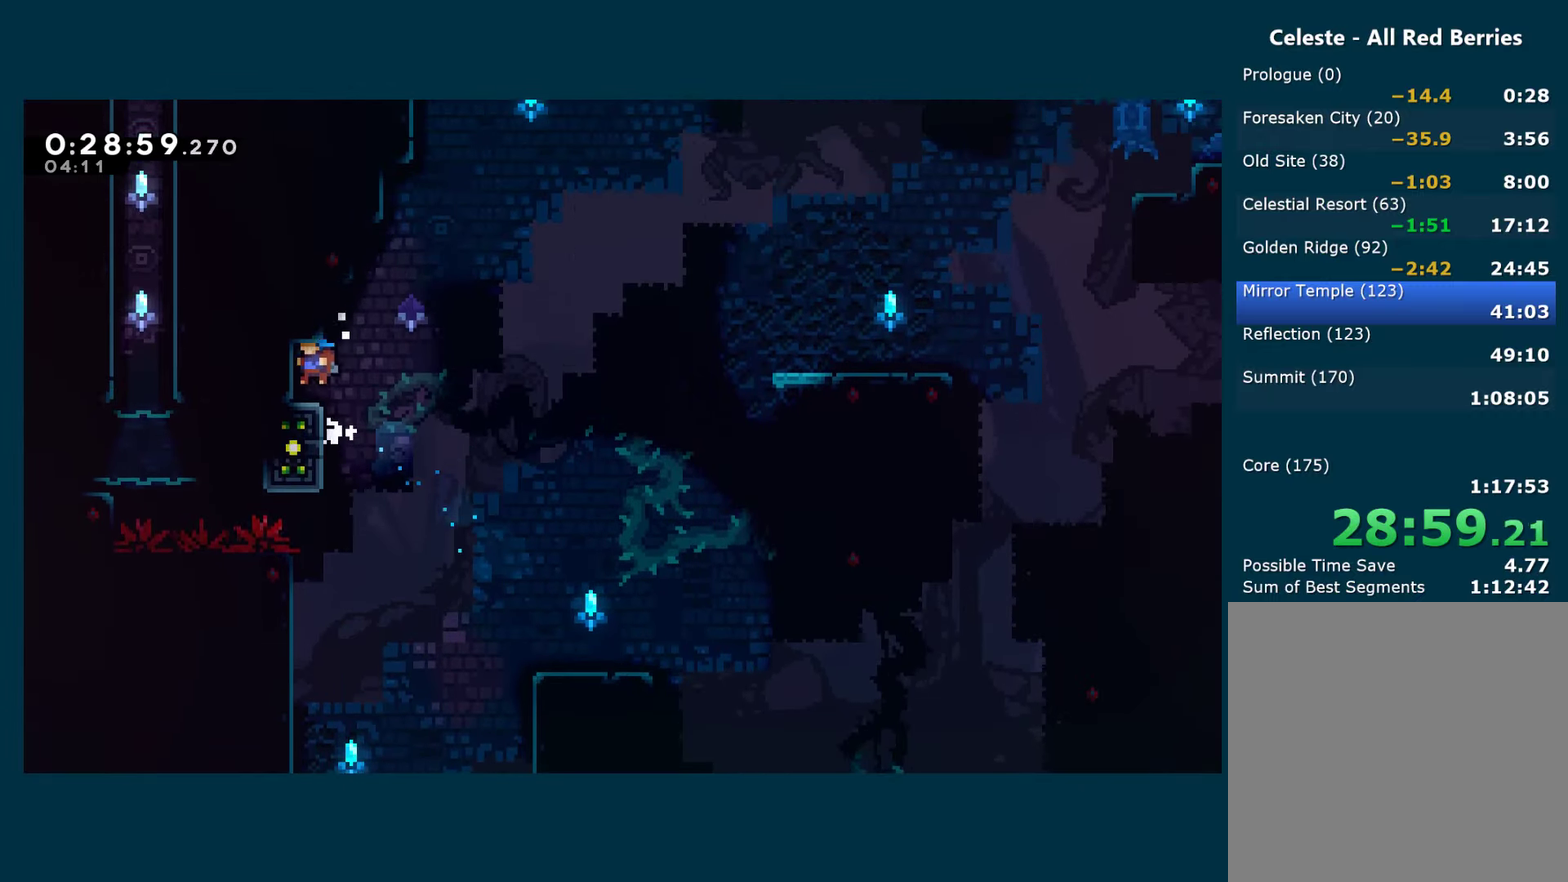
Gameplay with a controller (Xbox layout); each line is a JSON object with the inputs held at the frame after it. "events" lists button and stick changes between this image and that frame as [ms after this image, input, new state], when the widget could be followed in between. Not read: R3.
{"buttons": ["X", "DPAD_LEFT"], "left_stick": "center", "right_stick": "center", "events": [[50, "DPAD_LEFT", "up"], [417, "DPAD_LEFT", "down"], [433, "X", "down"]]}
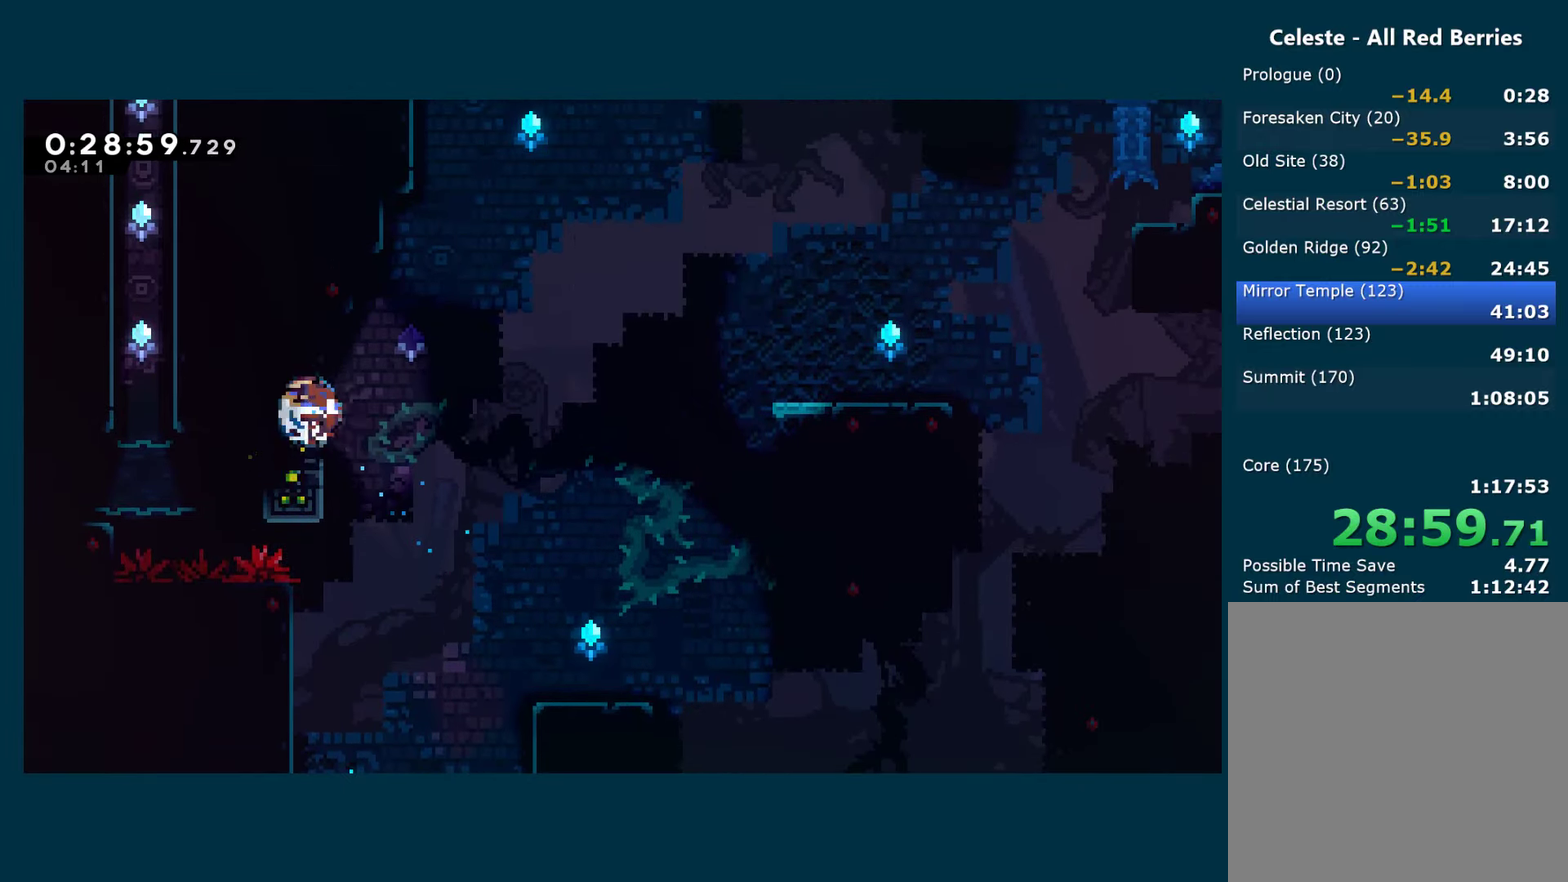
{"buttons": ["DPAD_RIGHT"], "left_stick": "center", "right_stick": "center", "events": [[33, "DPAD_LEFT", "up"], [67, "DPAD_RIGHT", "down"], [83, "A", "down"], [250, "A", "up"], [250, "X", "up"]]}
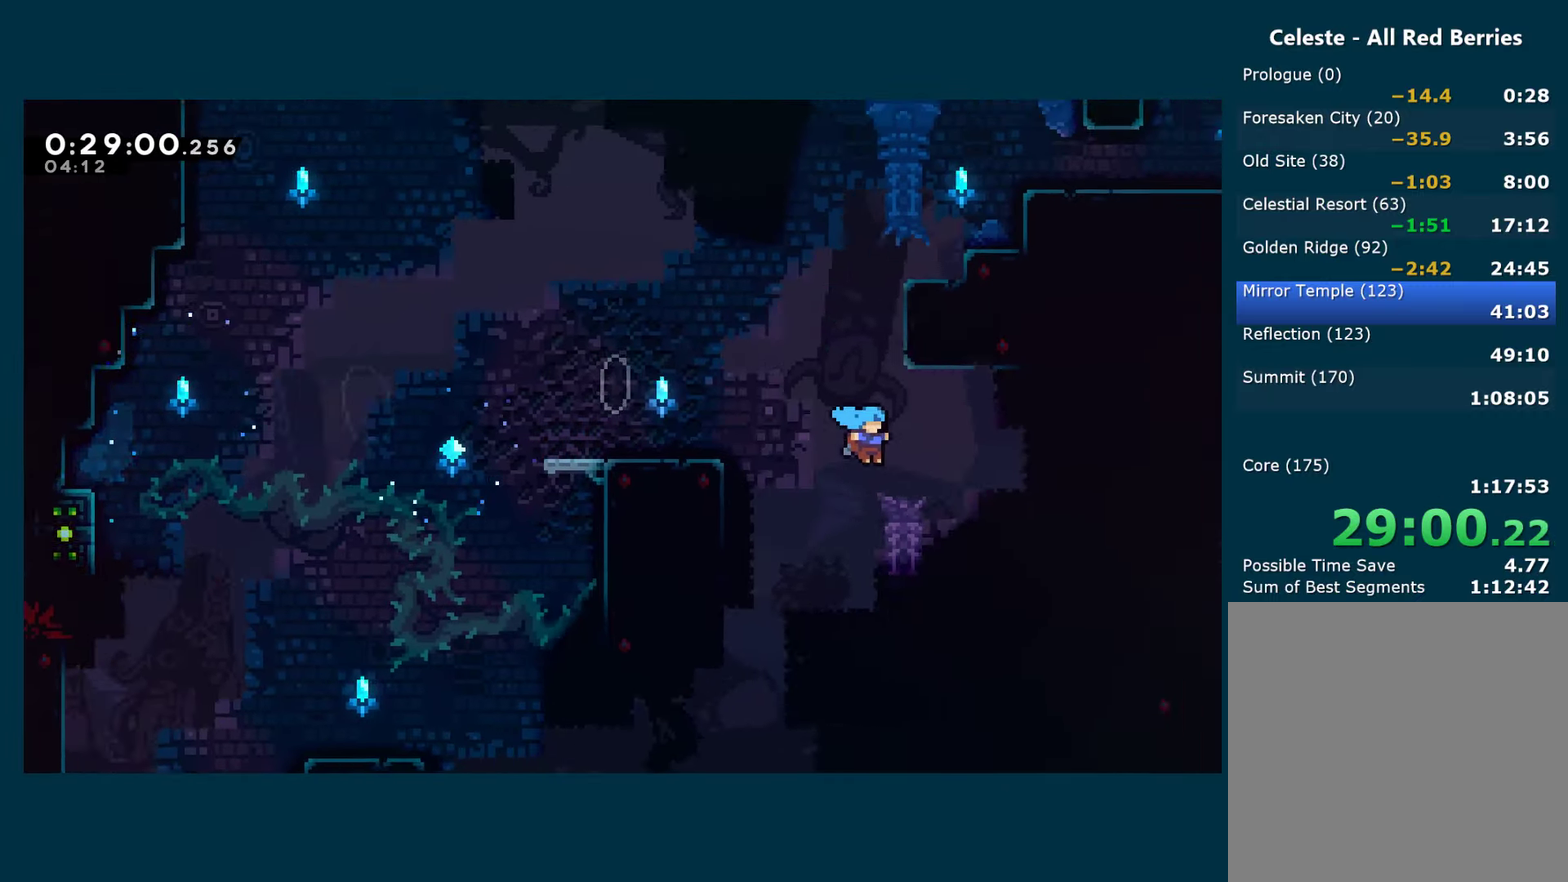
{"buttons": ["DPAD_RIGHT"], "left_stick": "center", "right_stick": "center", "events": [[33, "A", "down"], [233, "A", "up"]]}
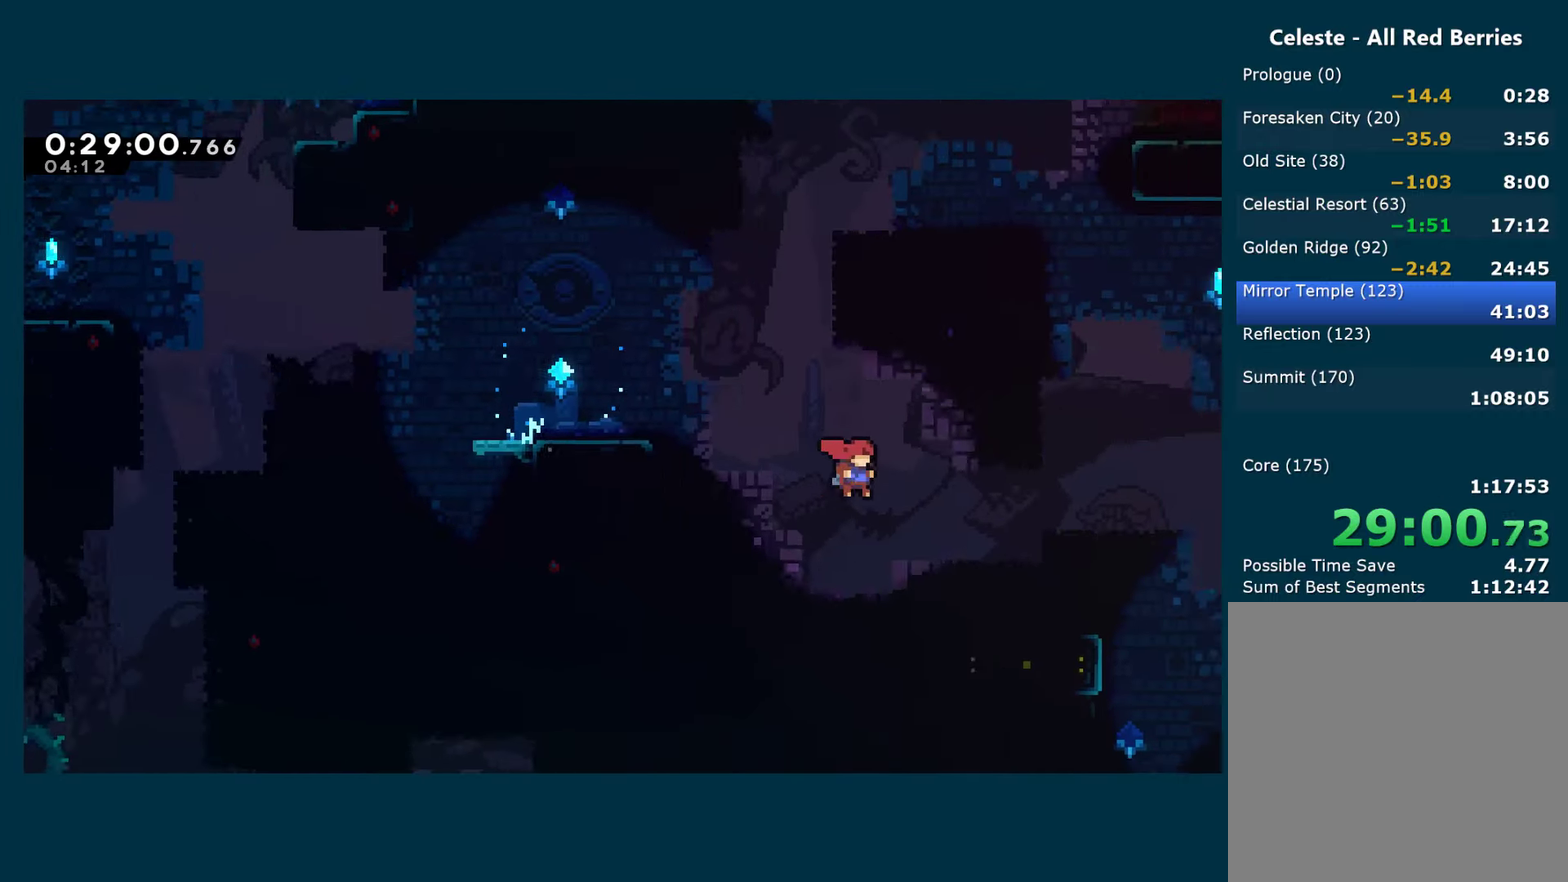
{"buttons": ["A"], "left_stick": "center", "right_stick": "center", "events": [[200, "DPAD_DOWN", "down"], [200, "DPAD_RIGHT", "up"], [317, "X", "down"], [417, "DPAD_DOWN", "up"], [417, "X", "up"], [483, "A", "down"]]}
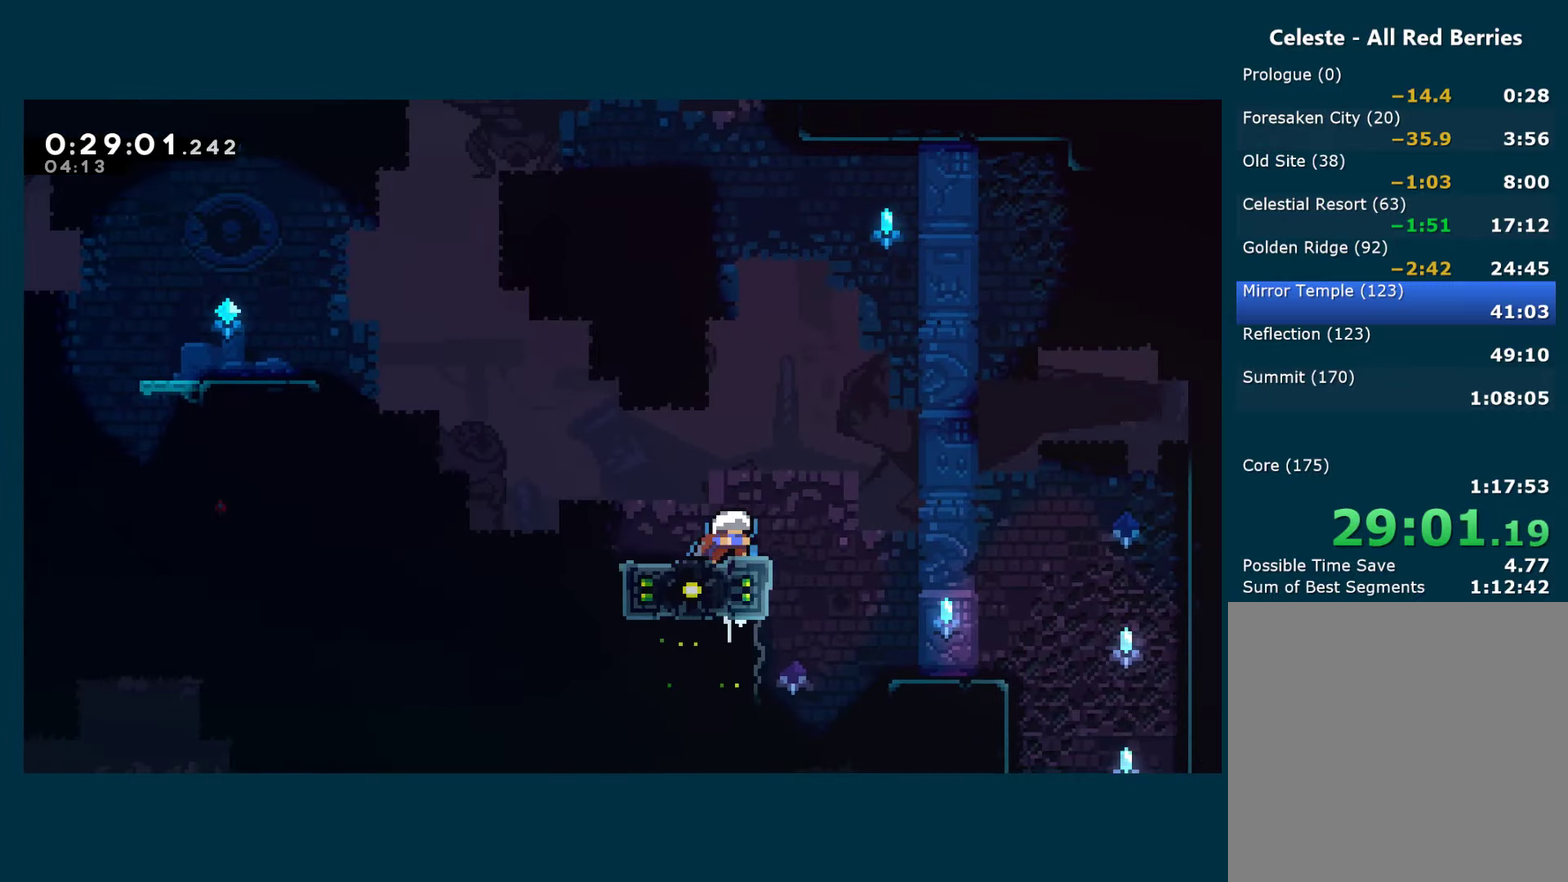
{"buttons": ["X", "DPAD_UP"], "left_stick": "center", "right_stick": "center", "events": [[250, "DPAD_RIGHT", "down"], [383, "DPAD_RIGHT", "up"], [383, "DPAD_UP", "down"], [417, "A", "up"], [433, "X", "down"]]}
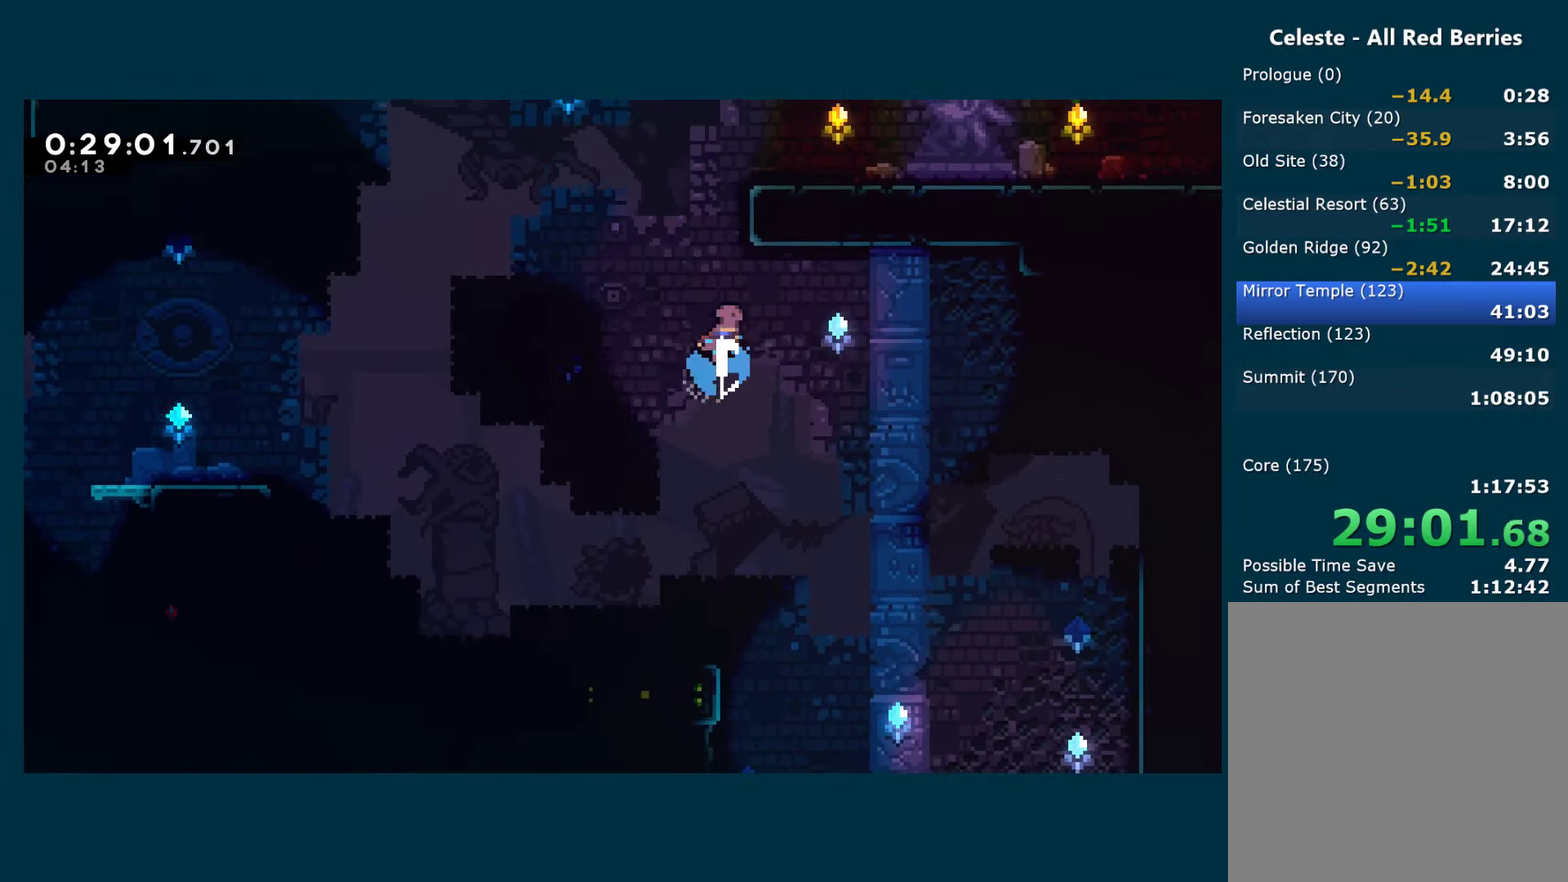
{"buttons": ["DPAD_RIGHT"], "left_stick": "center", "right_stick": "center", "events": [[50, "R1", "down"], [50, "X", "up"], [117, "DPAD_RIGHT", "down"], [133, "DPAD_UP", "up"], [267, "A", "down"], [333, "R1", "up"], [350, "A", "up"]]}
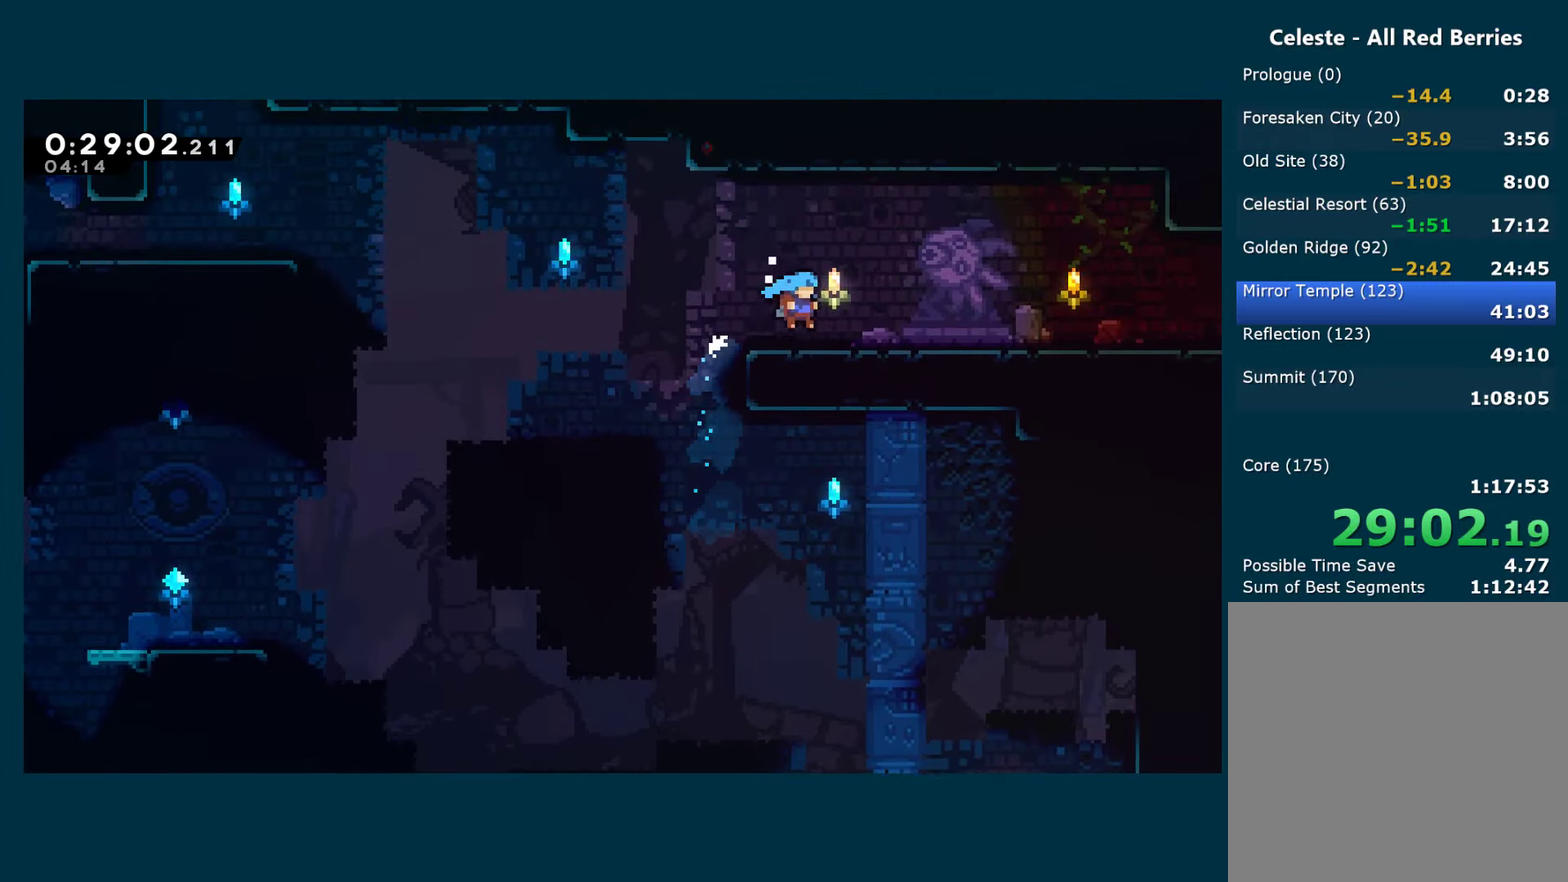
{"buttons": ["A", "X", "DPAD_DOWN", "DPAD_RIGHT"], "left_stick": "center", "right_stick": "center", "events": [[50, "DPAD_DOWN", "down"], [67, "X", "down"], [183, "DPAD_DOWN", "up"], [233, "A", "down"], [300, "A", "up"], [317, "DPAD_DOWN", "down"], [500, "A", "down"]]}
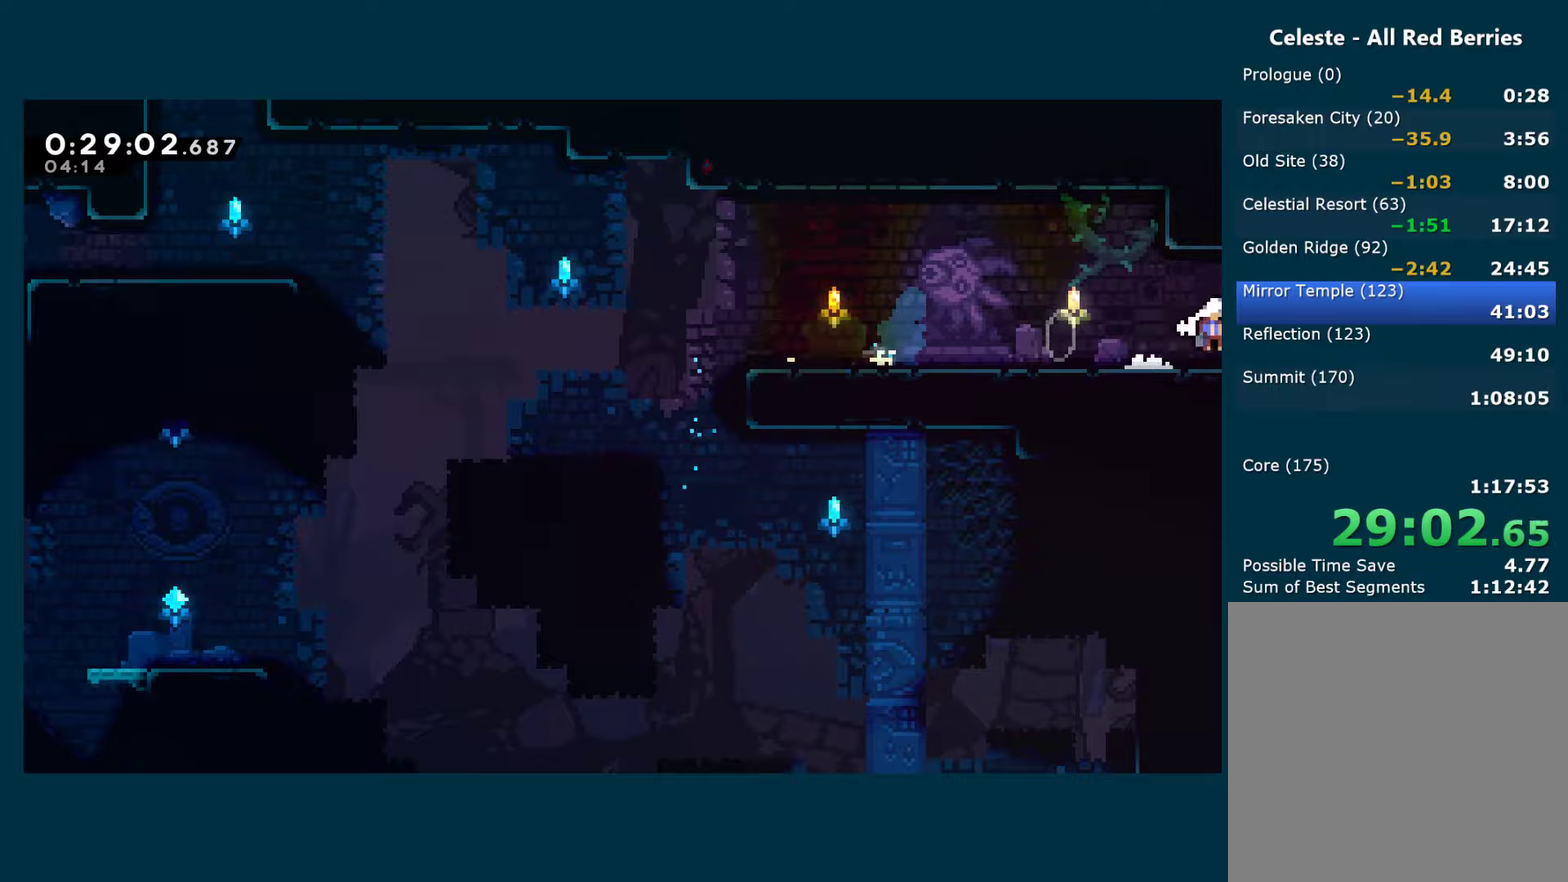
{"buttons": ["A", "X", "DPAD_RIGHT"], "left_stick": "center", "right_stick": "center", "events": [[17, "DPAD_DOWN", "up"]]}
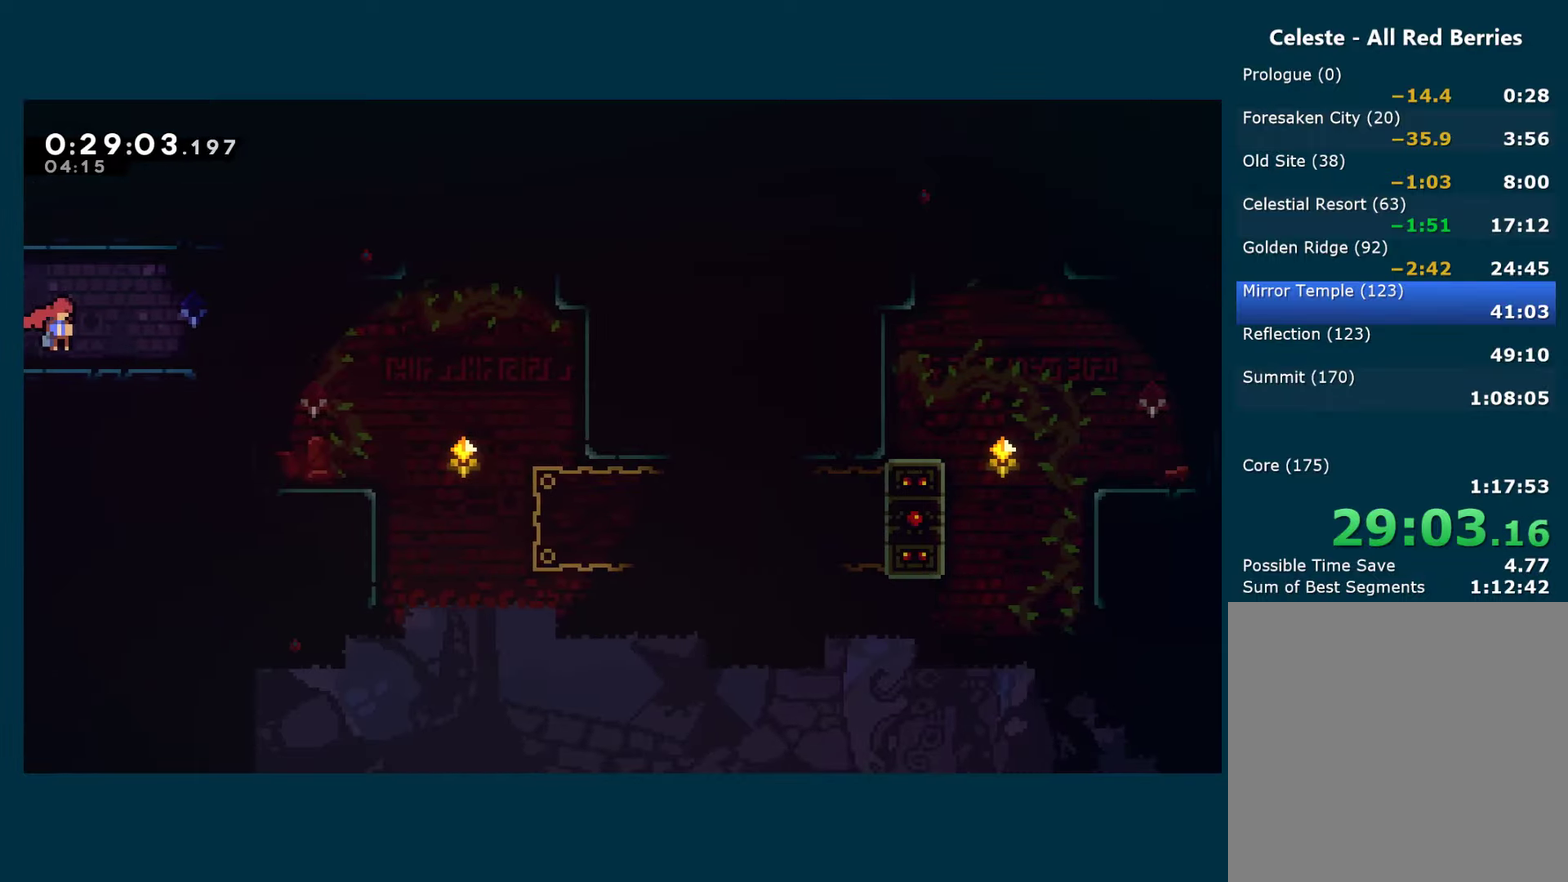
{"buttons": ["DPAD_RIGHT"], "left_stick": "center", "right_stick": "center", "events": [[217, "A", "up"], [234, "X", "up"]]}
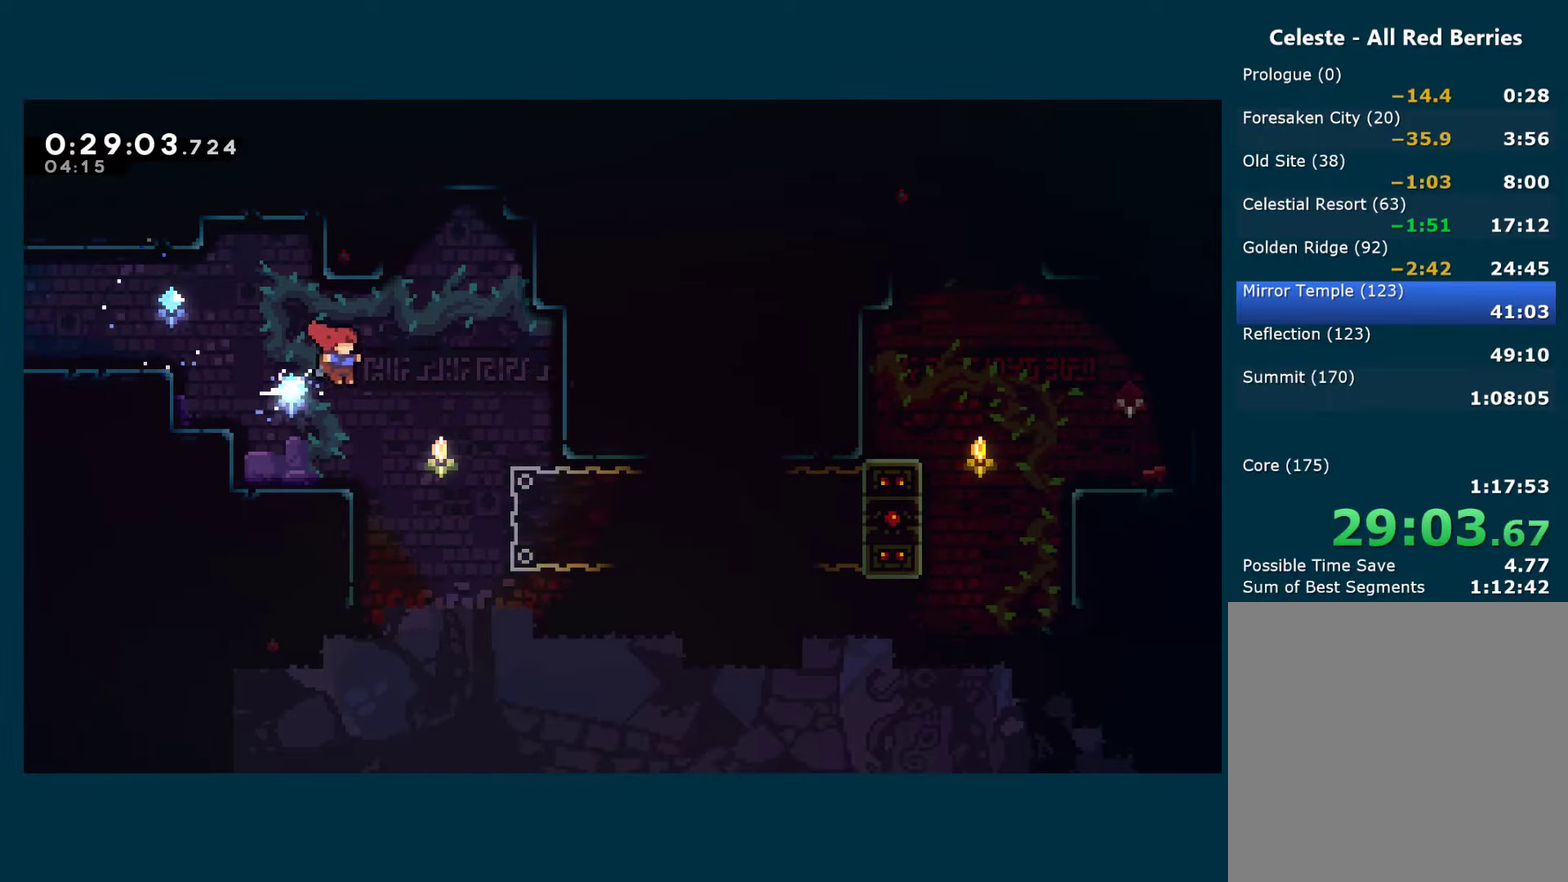
{"buttons": ["DPAD_LEFT"], "left_stick": "center", "right_stick": "center", "events": [[34, "X", "down"], [117, "X", "up"], [350, "DPAD_RIGHT", "up"], [500, "DPAD_LEFT", "down"]]}
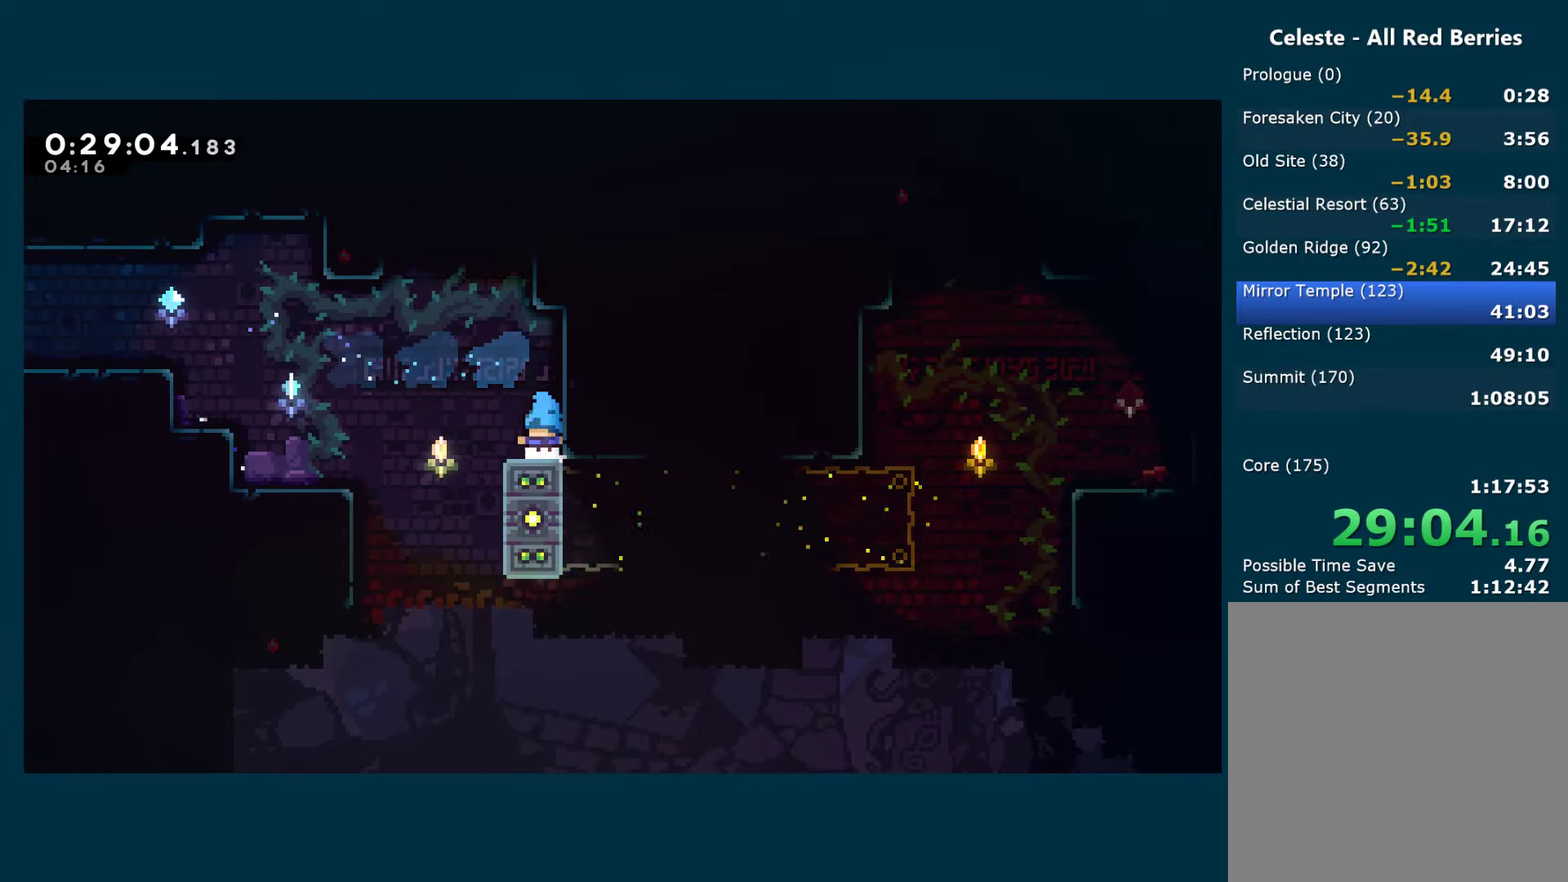
{"buttons": ["R1", "DPAD_RIGHT"], "left_stick": "center", "right_stick": "center", "events": [[84, "A", "down"], [150, "A", "up"], [234, "DPAD_LEFT", "up"], [317, "DPAD_RIGHT", "down"], [317, "R1", "down"]]}
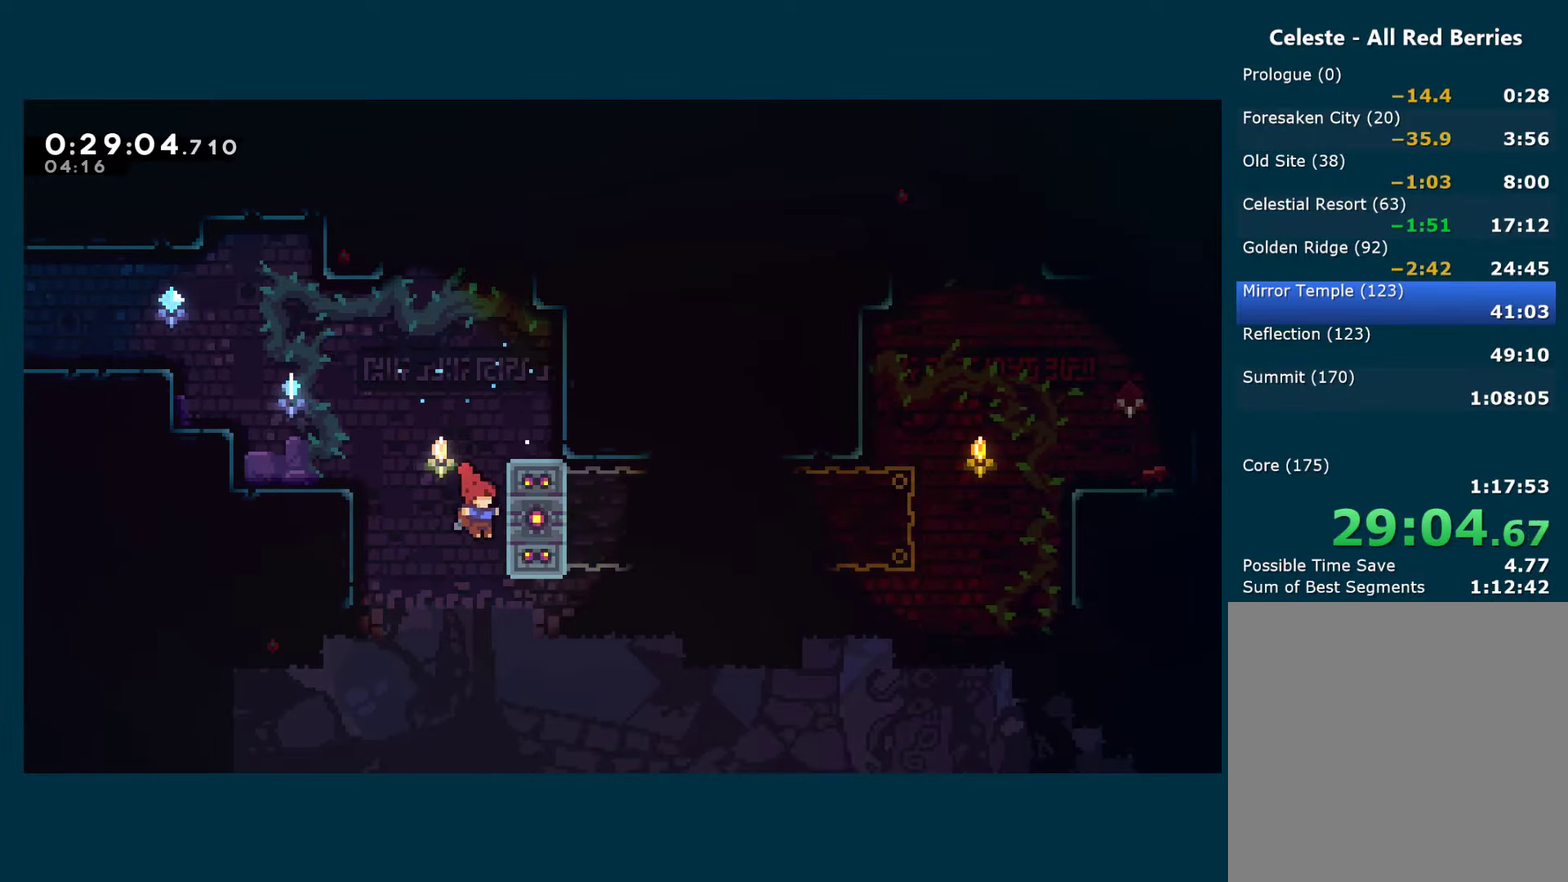
{"buttons": ["R1", "DPAD_RIGHT"], "left_stick": "center", "right_stick": "center", "events": []}
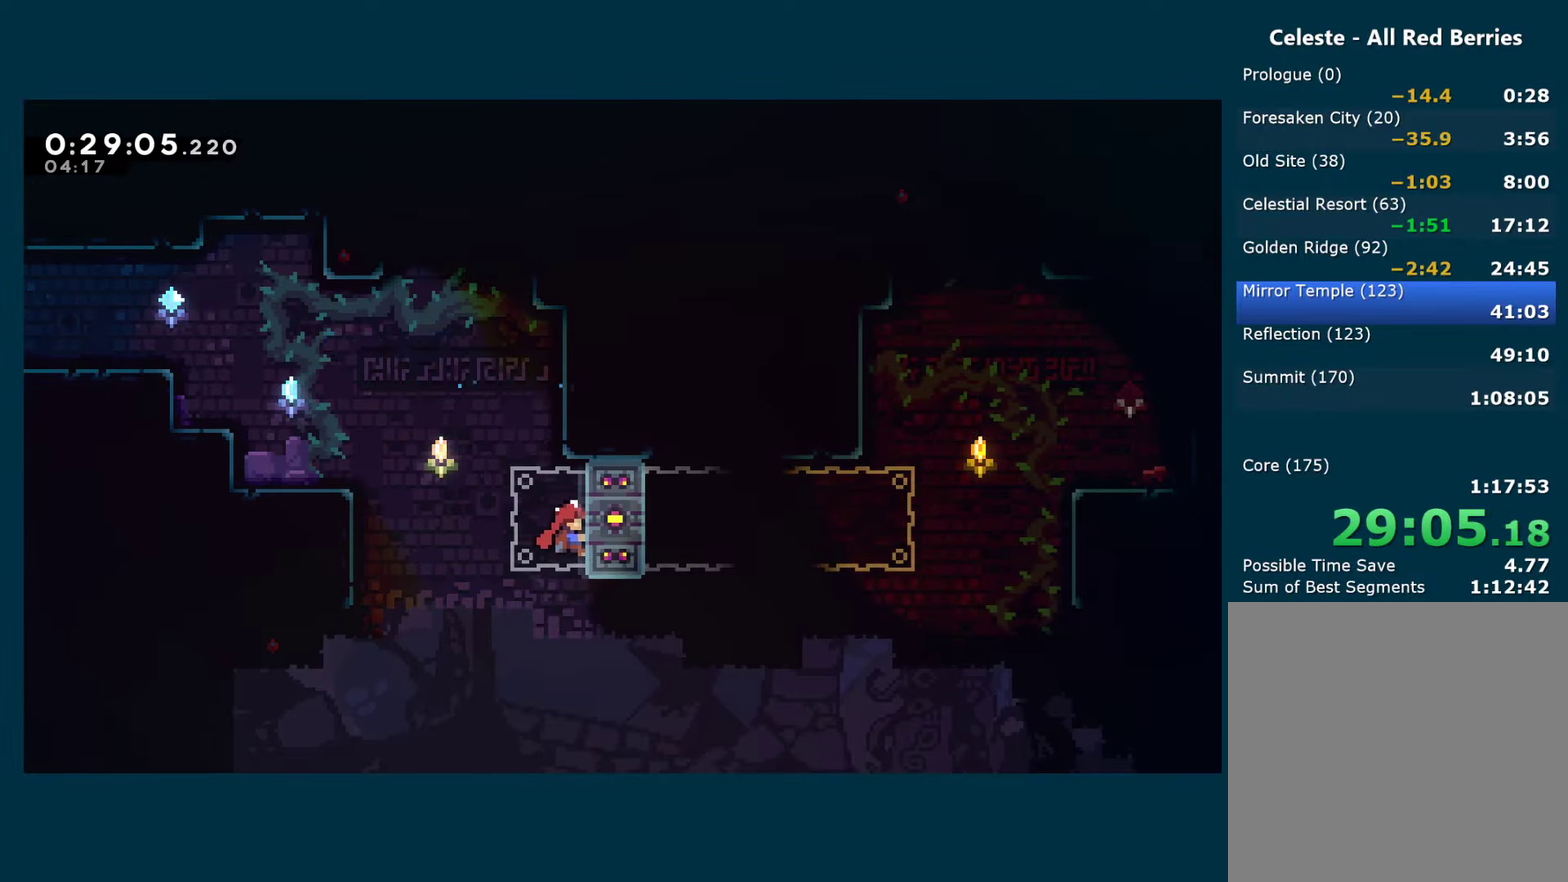
{"buttons": ["R1", "DPAD_DOWN", "DPAD_RIGHT"], "left_stick": "center", "right_stick": "center", "events": [[500, "DPAD_DOWN", "down"]]}
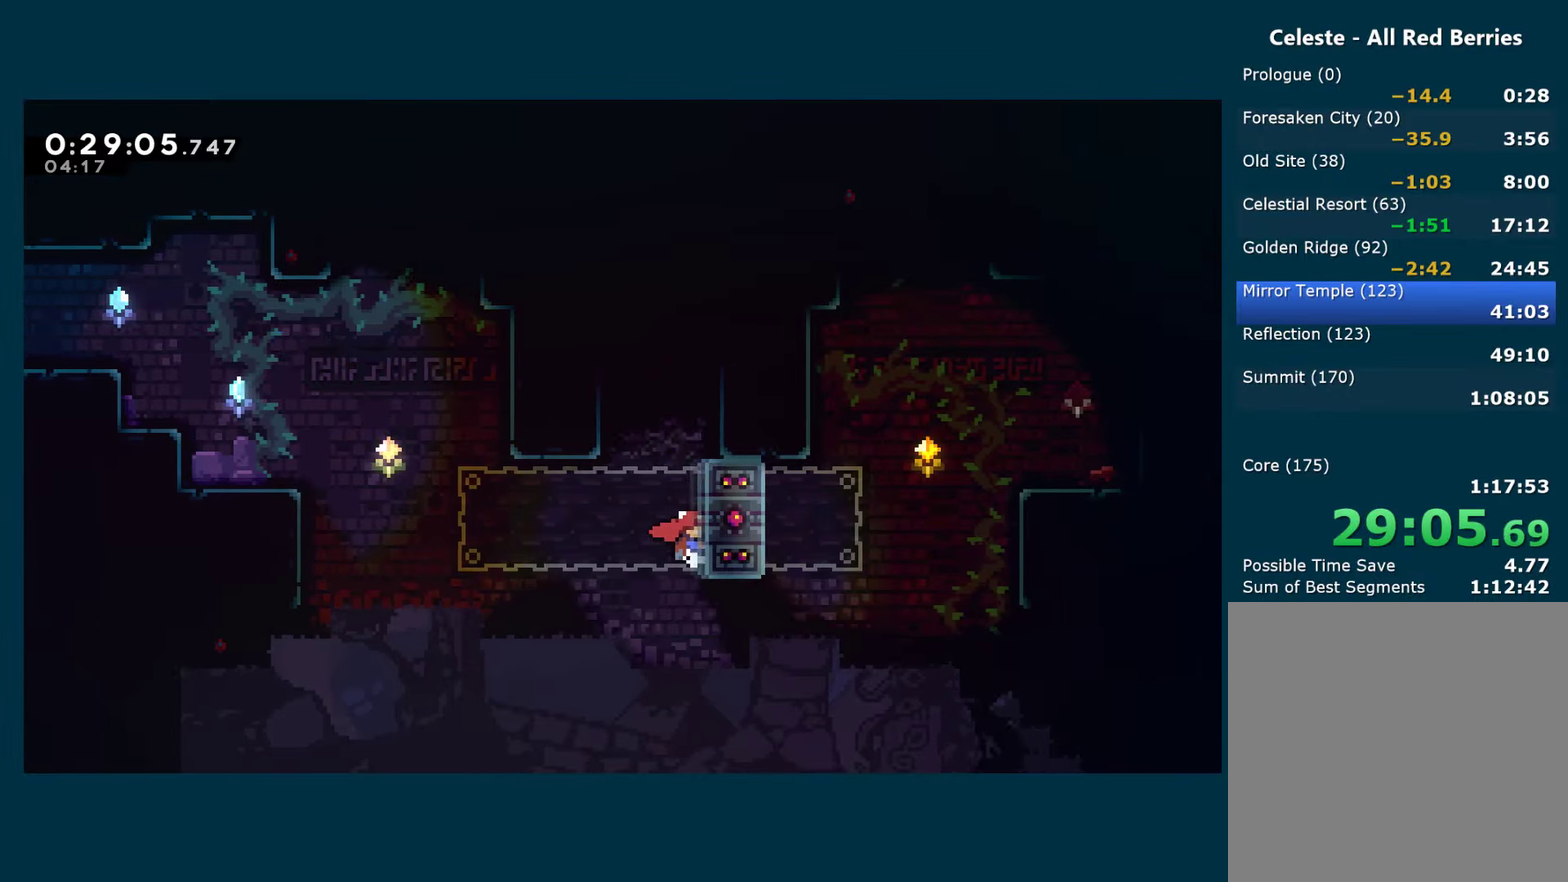
{"buttons": ["X", "DPAD_UP", "DPAD_RIGHT"], "left_stick": "center", "right_stick": "center", "events": [[34, "DPAD_RIGHT", "up"], [84, "DPAD_RIGHT", "down"], [84, "R1", "up"], [134, "DPAD_DOWN", "up"], [417, "DPAD_UP", "down"], [450, "X", "down"]]}
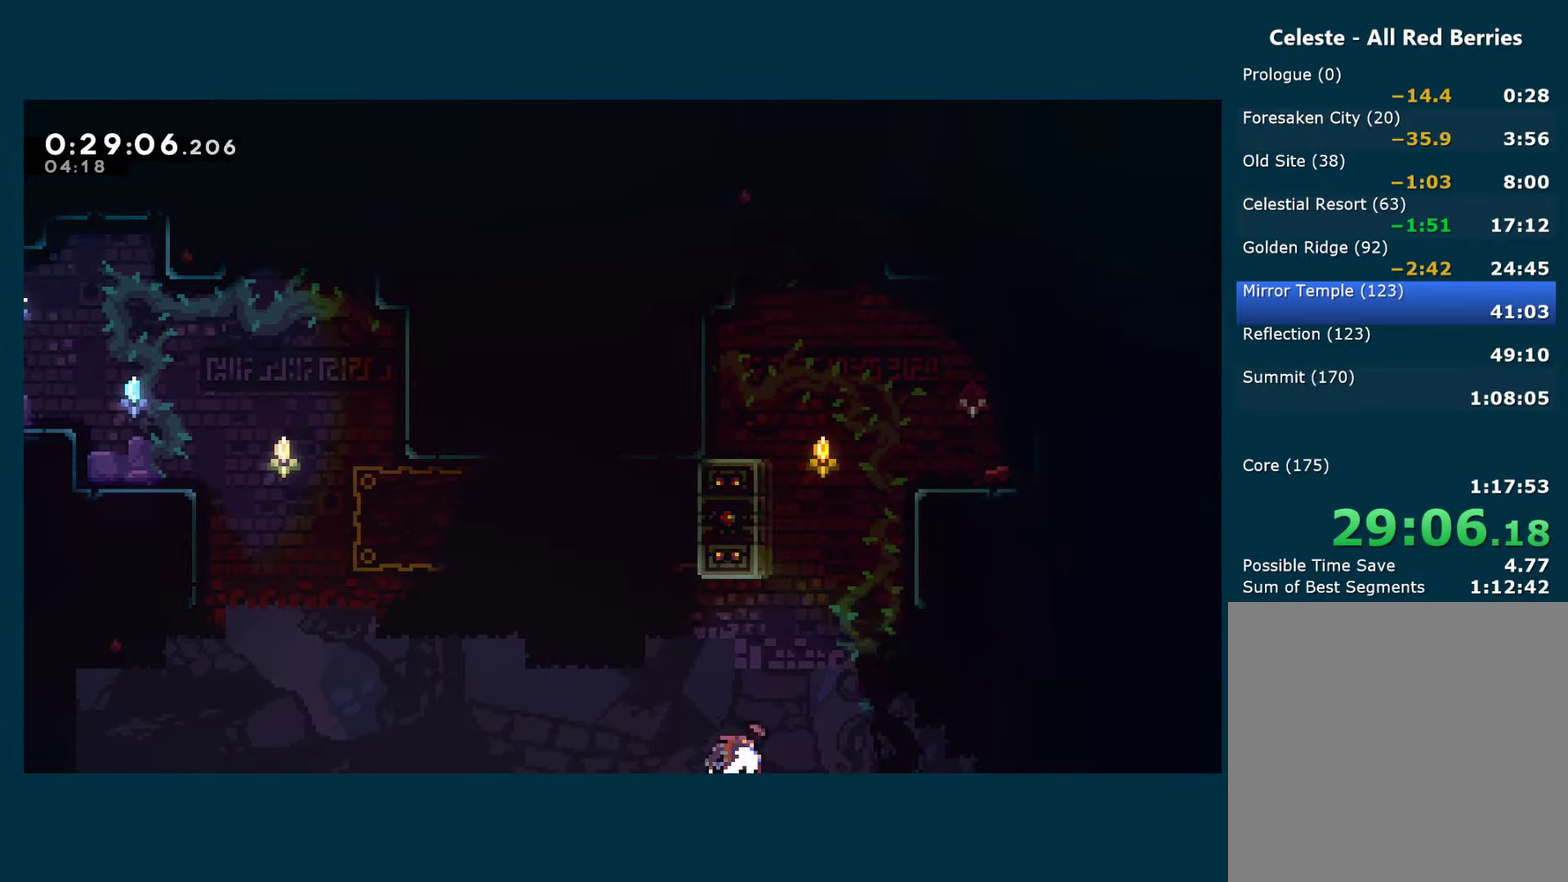
{"buttons": ["A", "R1", "DPAD_UP", "DPAD_RIGHT"], "left_stick": "center", "right_stick": "center", "events": [[100, "X", "up"], [134, "R1", "down"], [384, "A", "down"]]}
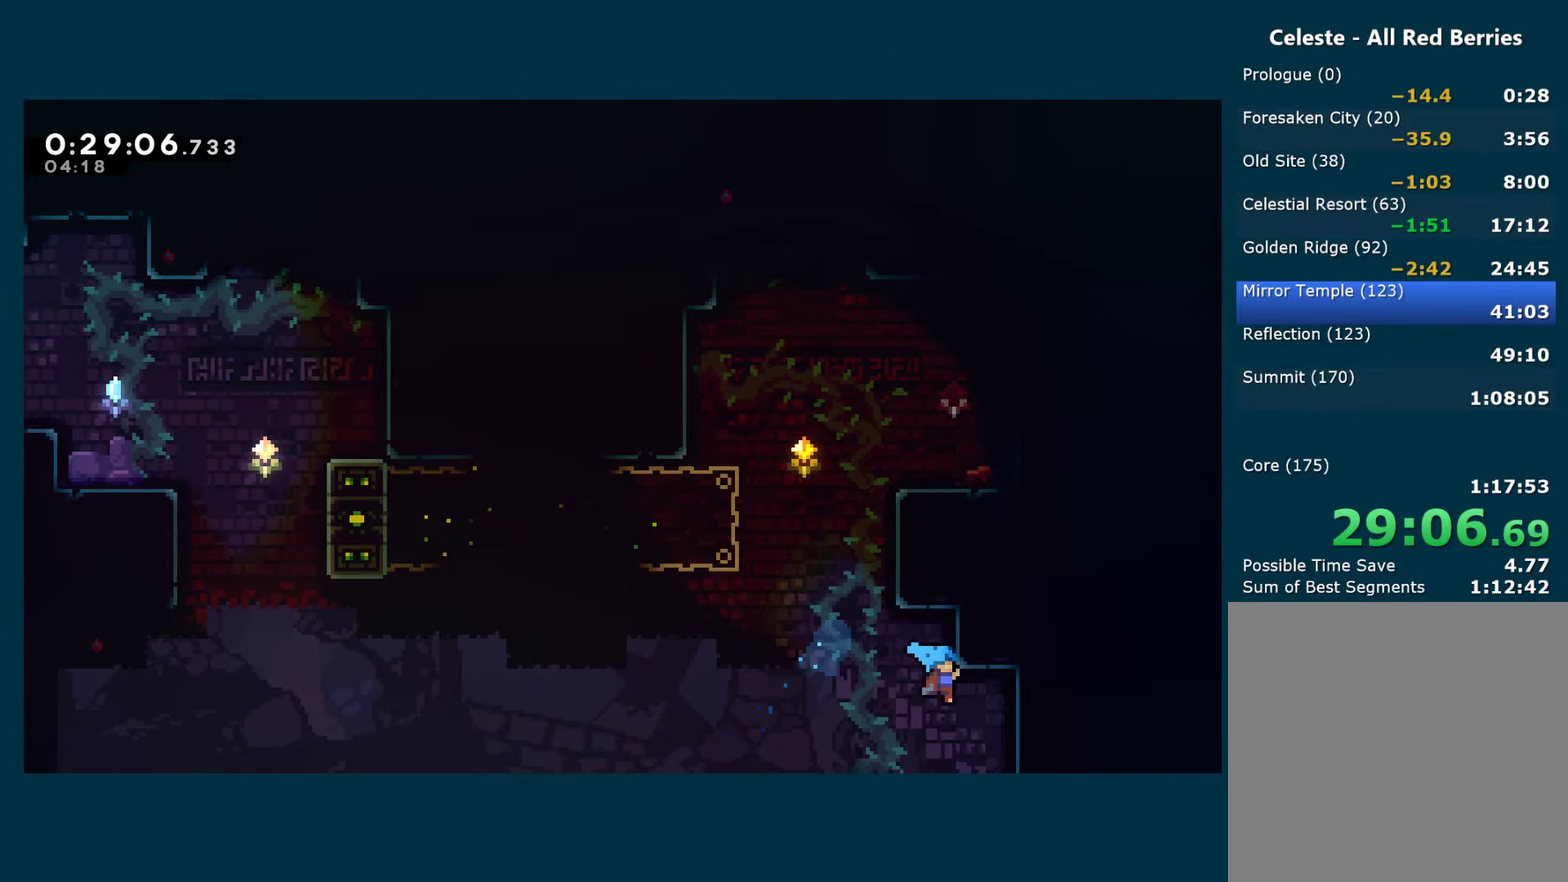
{"buttons": ["A", "DPAD_RIGHT"], "left_stick": "center", "right_stick": "center", "events": [[50, "A", "up"], [100, "DPAD_UP", "up"], [117, "DPAD_RIGHT", "up"], [134, "R1", "up"], [217, "A", "down"], [350, "DPAD_RIGHT", "down"]]}
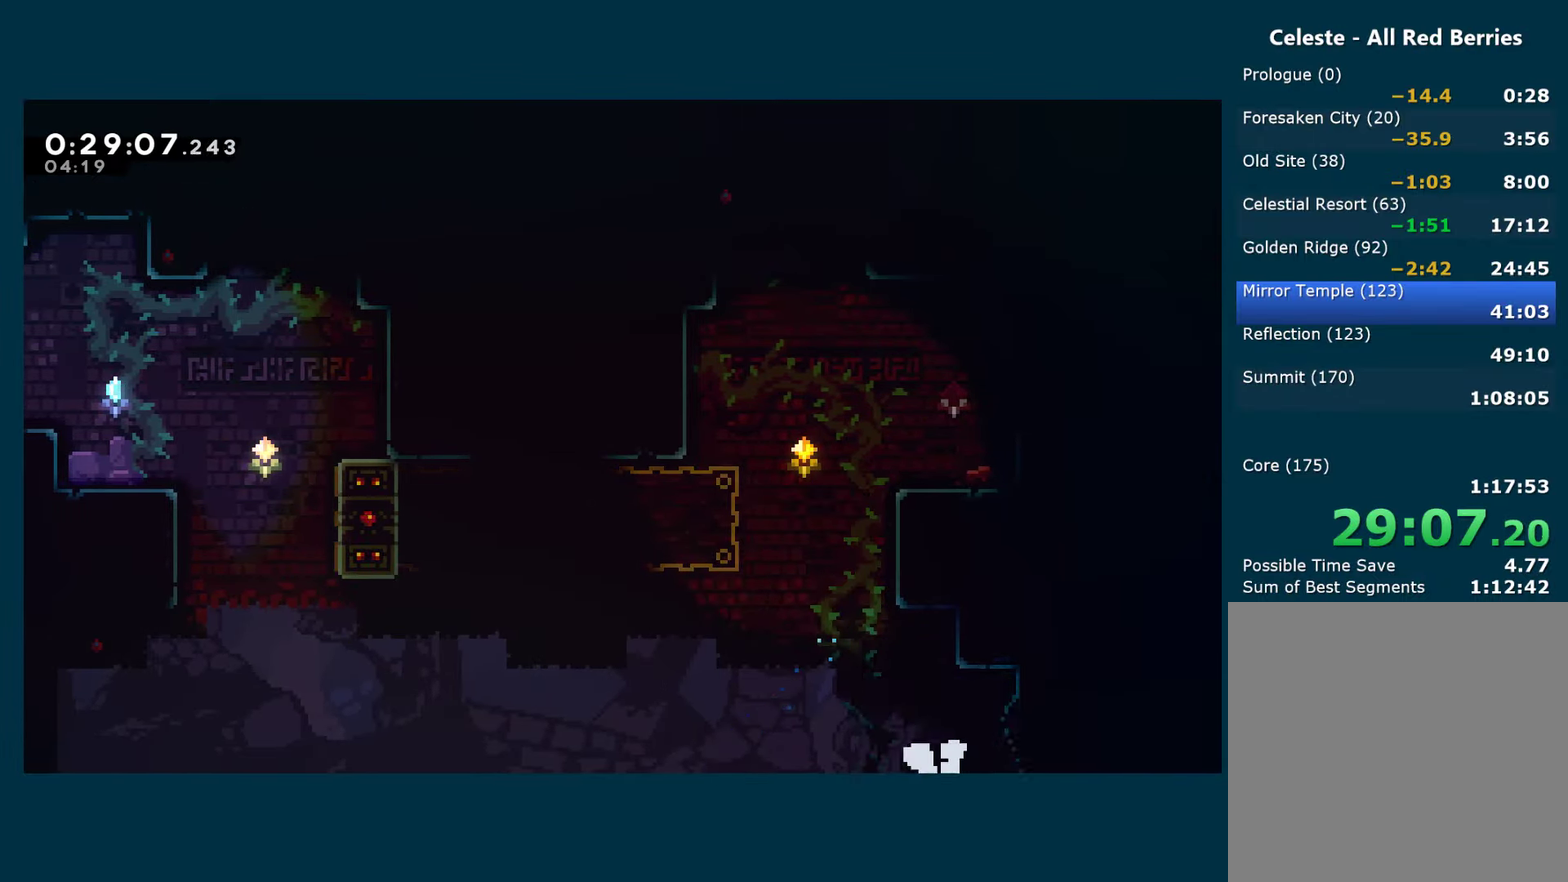
{"buttons": ["A"], "left_stick": "center", "right_stick": "center", "events": [[17, "A", "up"], [67, "A", "down"], [117, "DPAD_RIGHT", "up"], [300, "DPAD_RIGHT", "down"], [384, "A", "up"], [434, "A", "down"], [450, "DPAD_RIGHT", "up"]]}
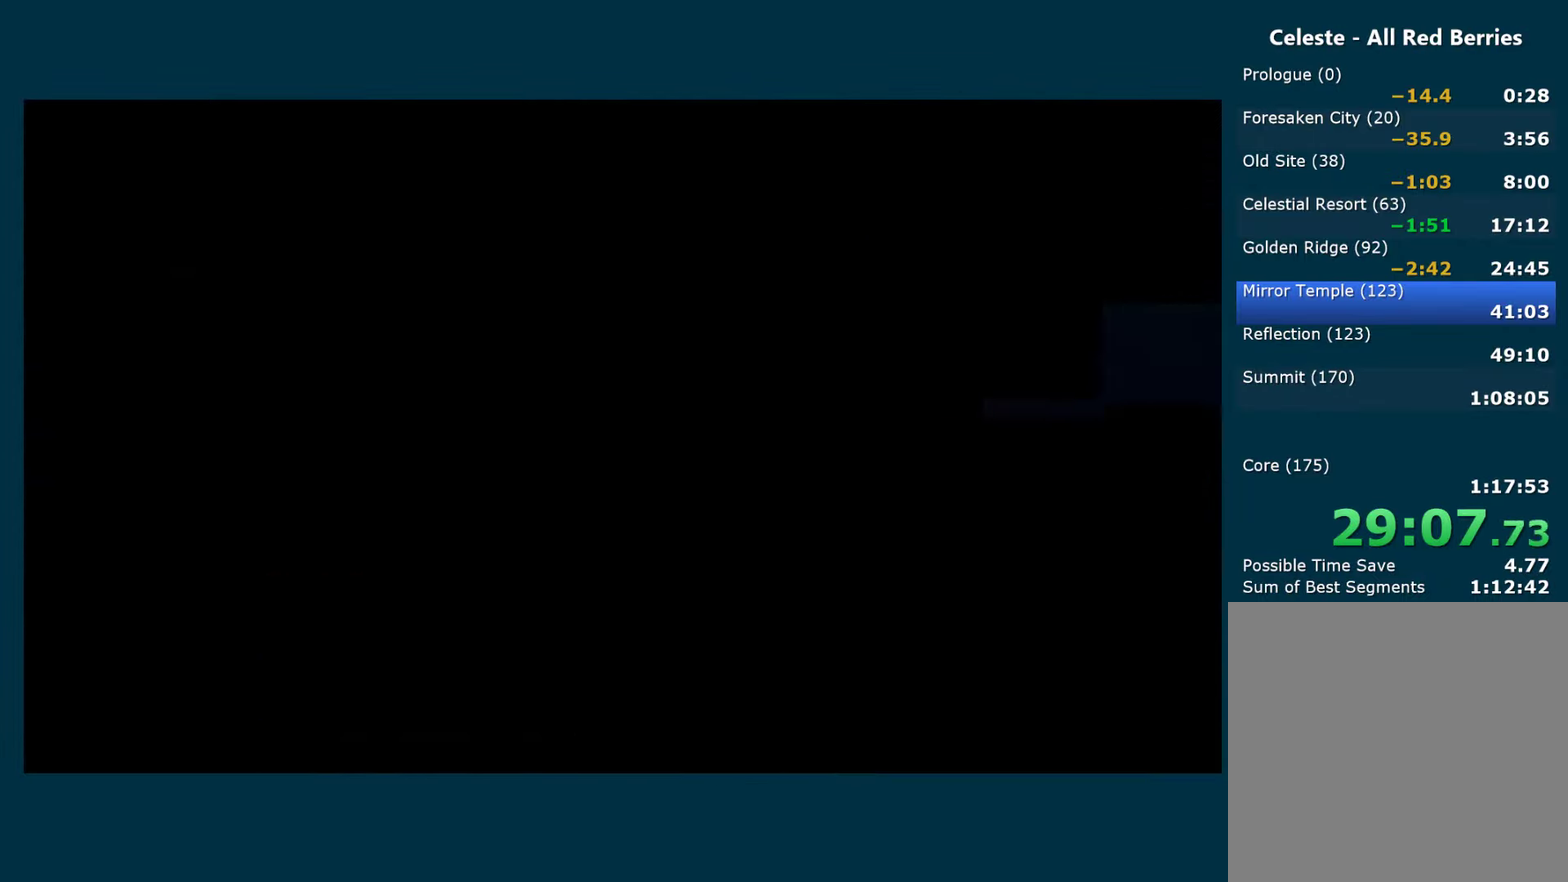
{"buttons": [], "left_stick": "center", "right_stick": "center", "events": [[66, "A", "up"], [100, "DPAD_RIGHT", "down"], [116, "A", "down"], [216, "A", "up"], [233, "DPAD_RIGHT", "up"], [283, "A", "down"], [400, "A", "up"]]}
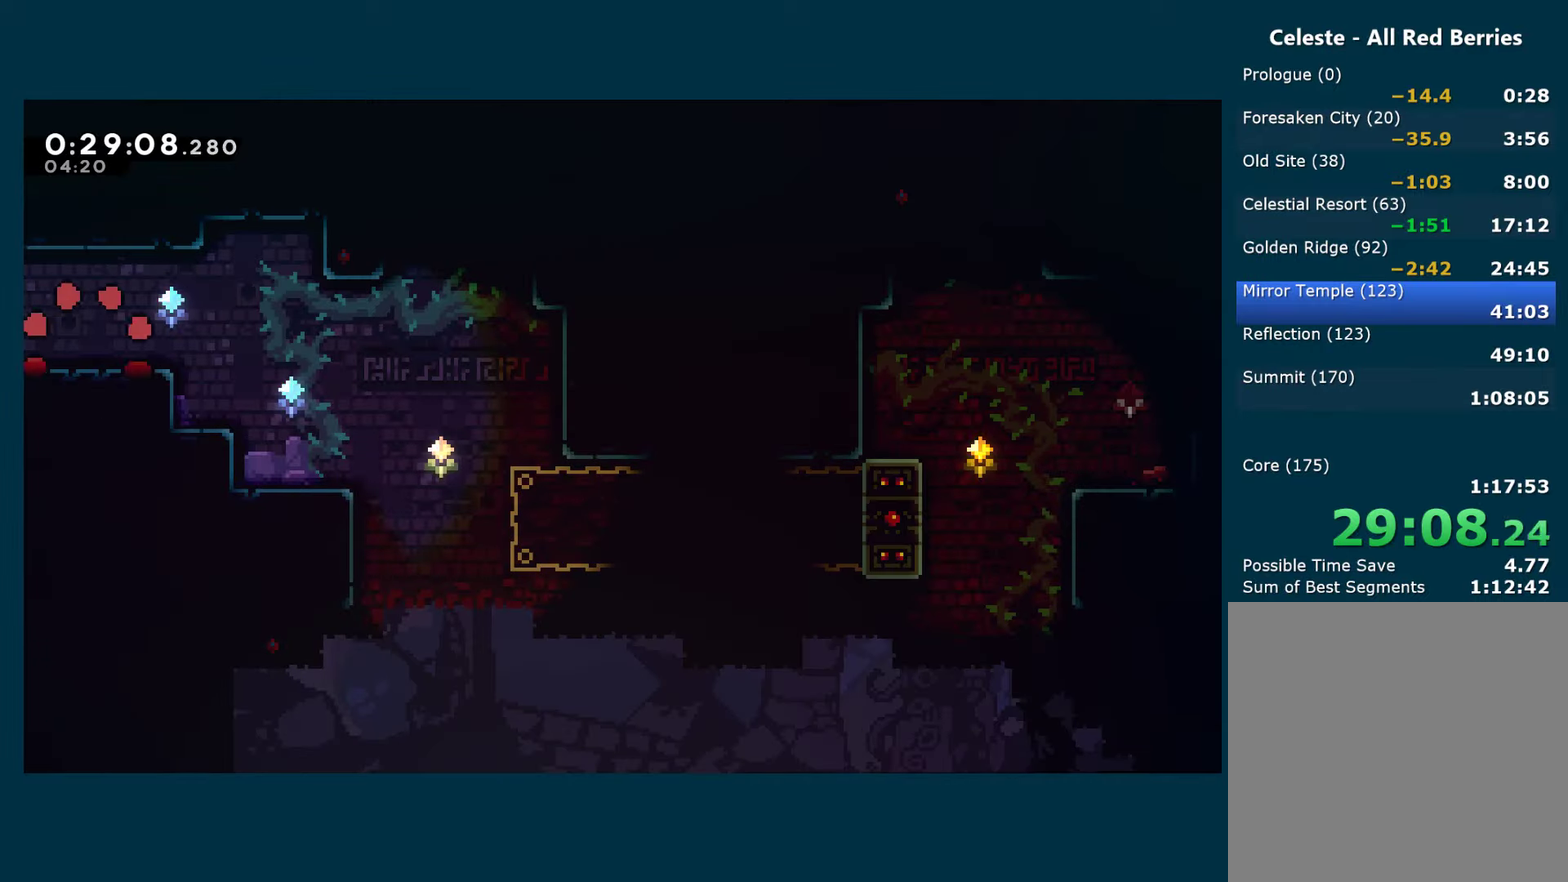
{"buttons": ["DPAD_RIGHT"], "left_stick": "center", "right_stick": "center", "events": [[150, "DPAD_DOWN", "down"], [150, "DPAD_RIGHT", "down"], [183, "X", "down"], [383, "A", "down"], [416, "DPAD_DOWN", "up"], [483, "A", "up"], [483, "X", "up"]]}
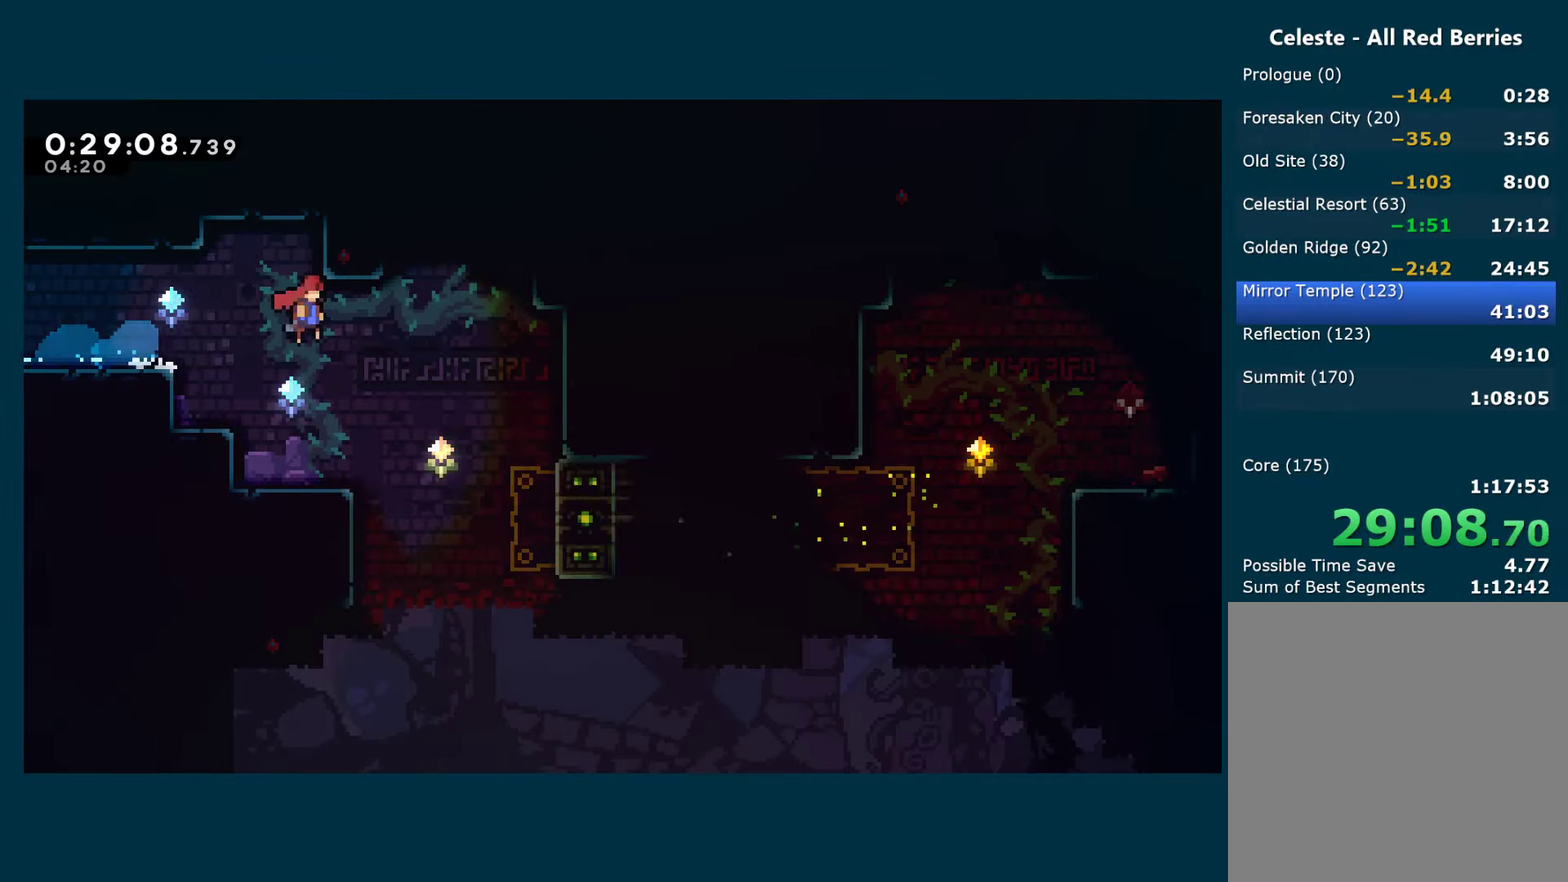
{"buttons": ["DPAD_LEFT"], "left_stick": "center", "right_stick": "center", "events": [[216, "DPAD_RIGHT", "up"], [383, "A", "down"], [383, "DPAD_LEFT", "down"], [450, "A", "up"]]}
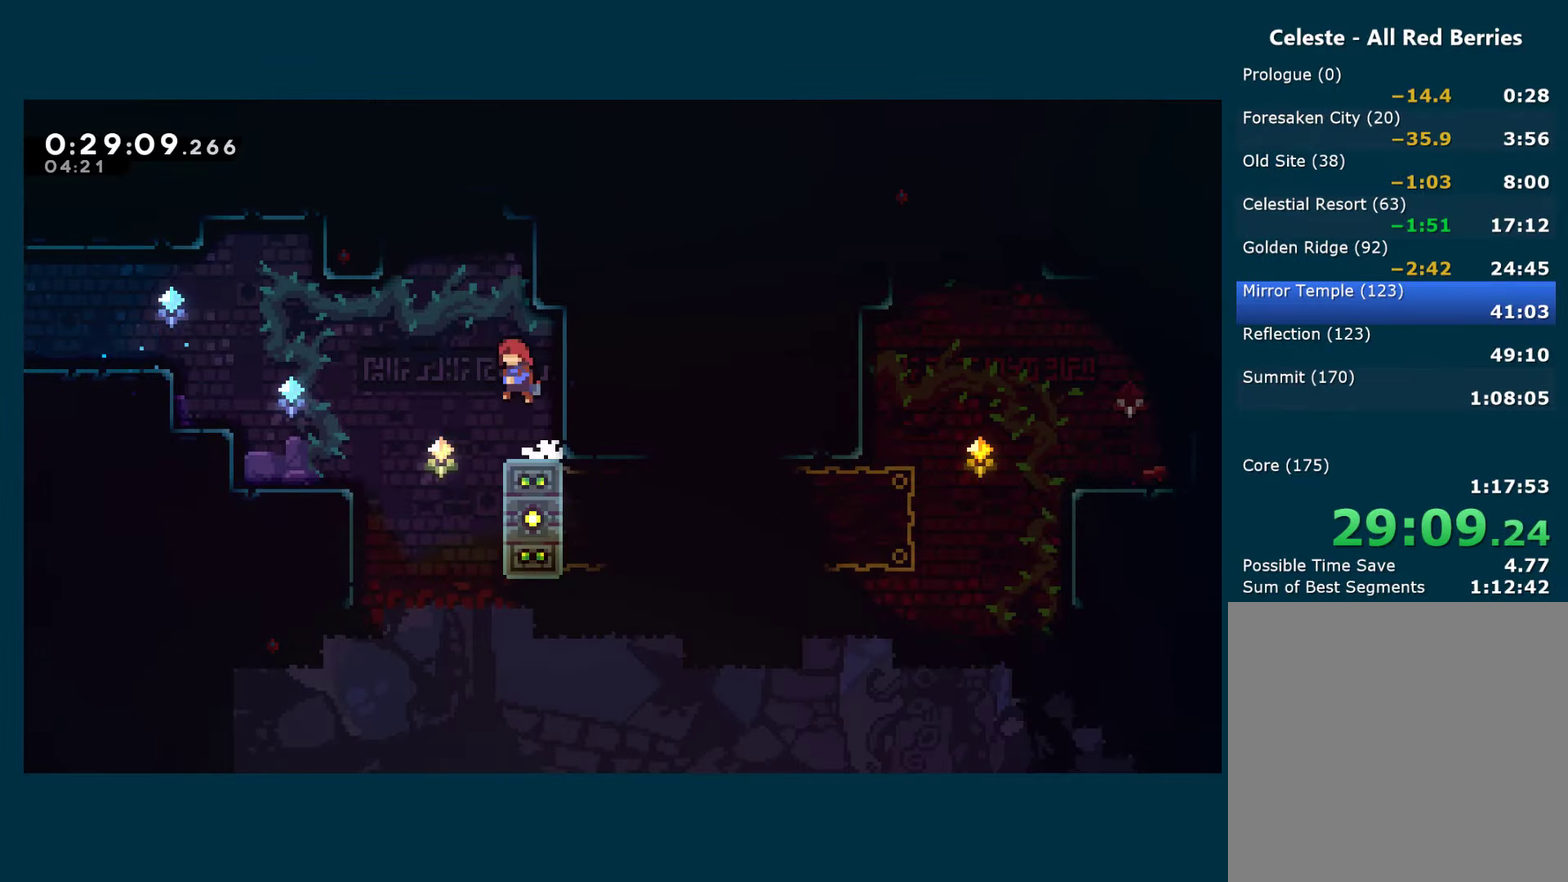
{"buttons": ["R1", "DPAD_RIGHT"], "left_stick": "center", "right_stick": "center", "events": [[116, "DPAD_LEFT", "up"], [233, "DPAD_RIGHT", "down"], [250, "R1", "down"]]}
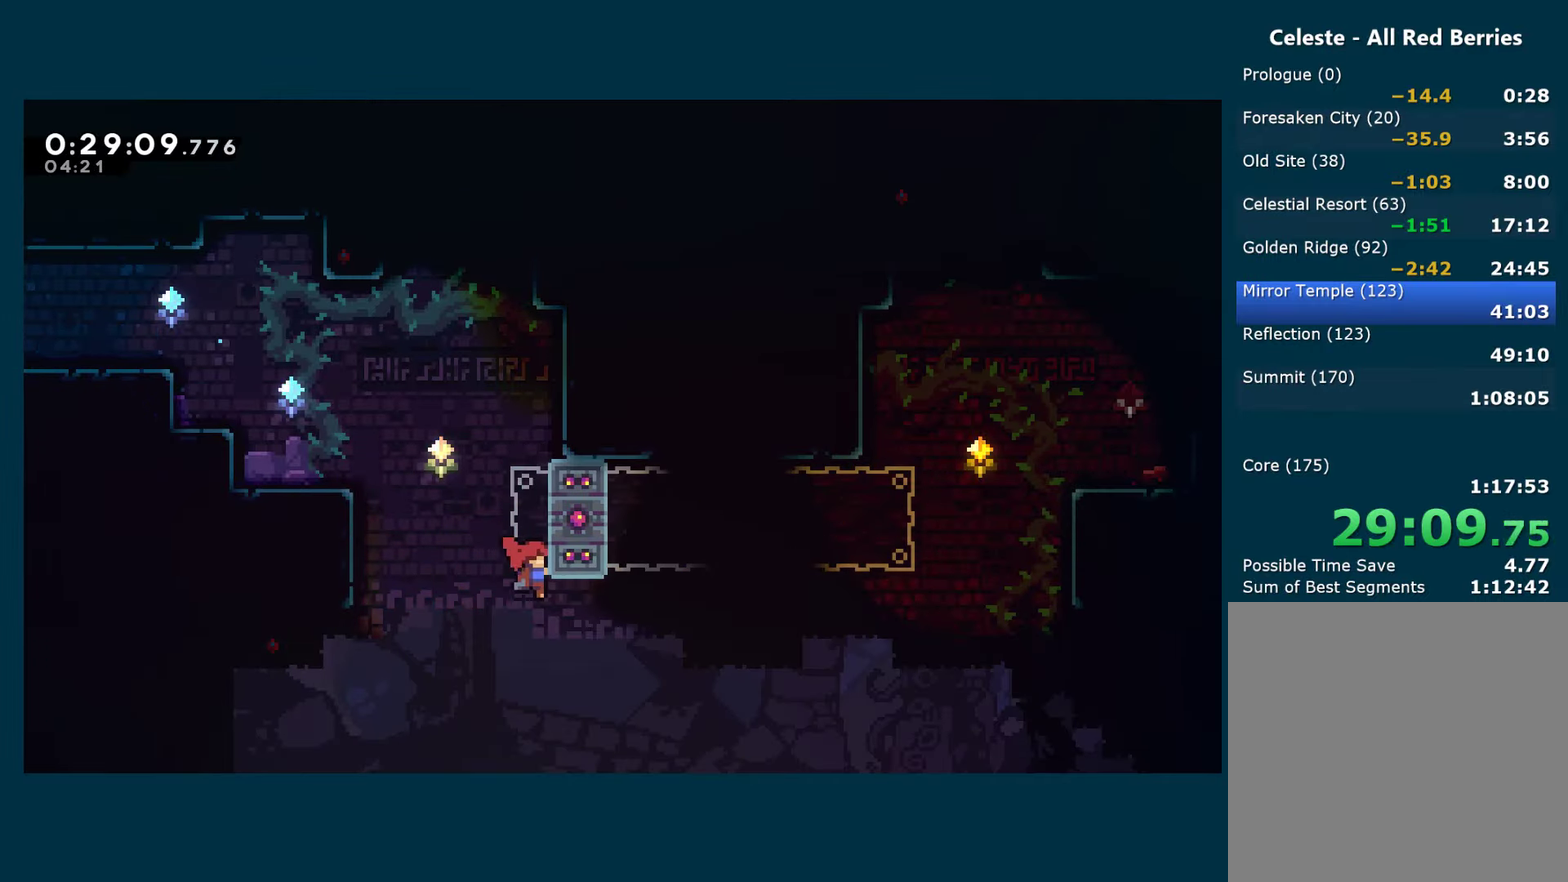
{"buttons": ["R1", "DPAD_RIGHT"], "left_stick": "center", "right_stick": "center", "events": [[66, "DPAD_RIGHT", "up"], [450, "DPAD_RIGHT", "down"]]}
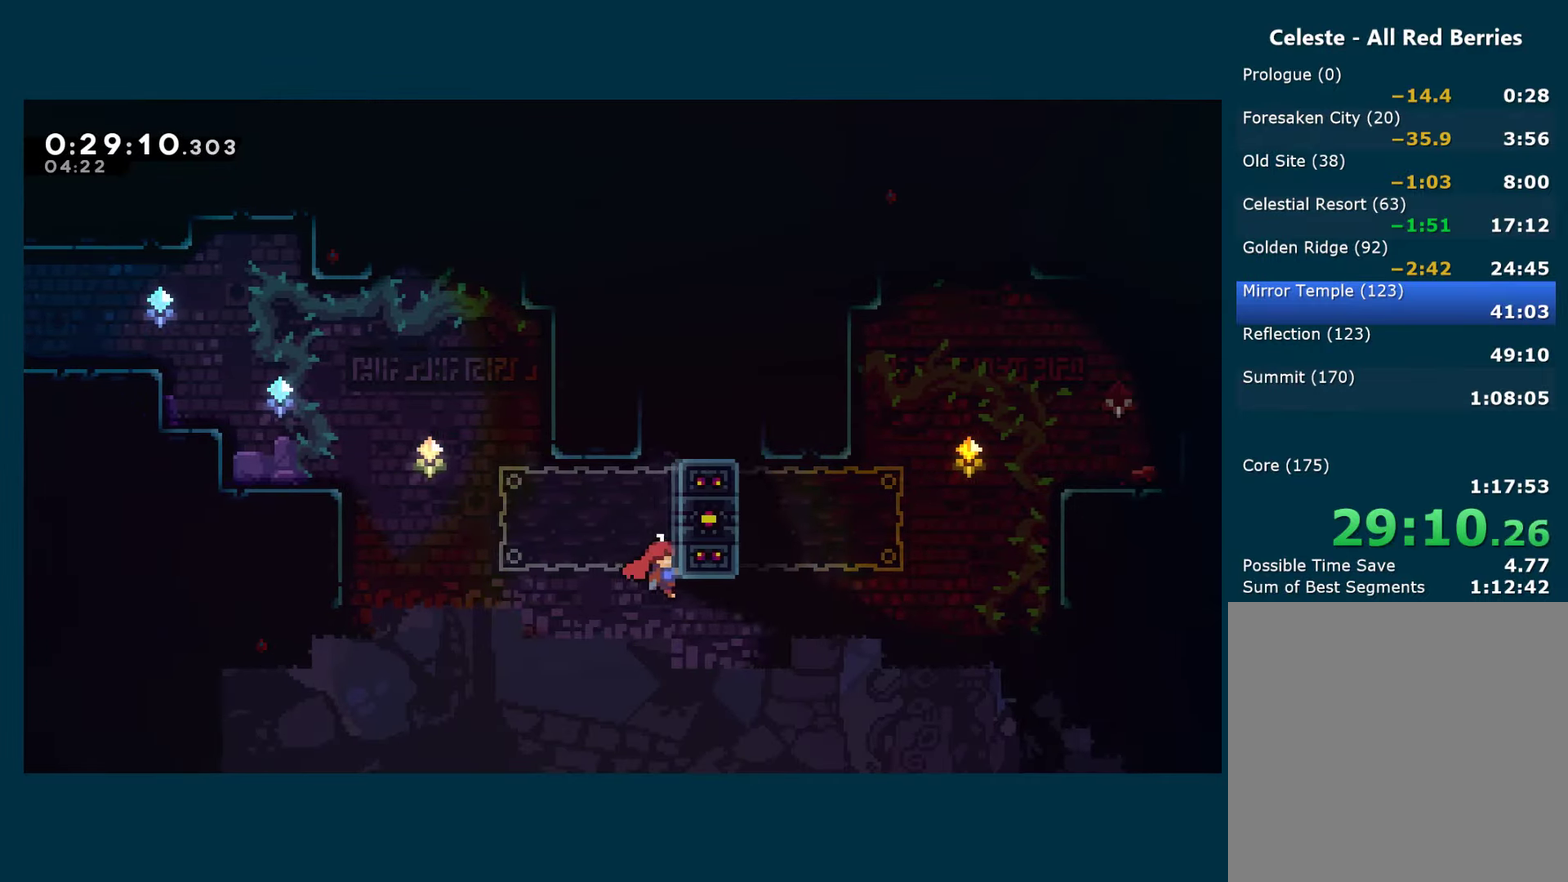
{"buttons": ["X", "DPAD_UP", "DPAD_RIGHT"], "left_stick": "center", "right_stick": "center", "events": [[200, "R1", "up"], [500, "DPAD_UP", "down"], [500, "X", "down"]]}
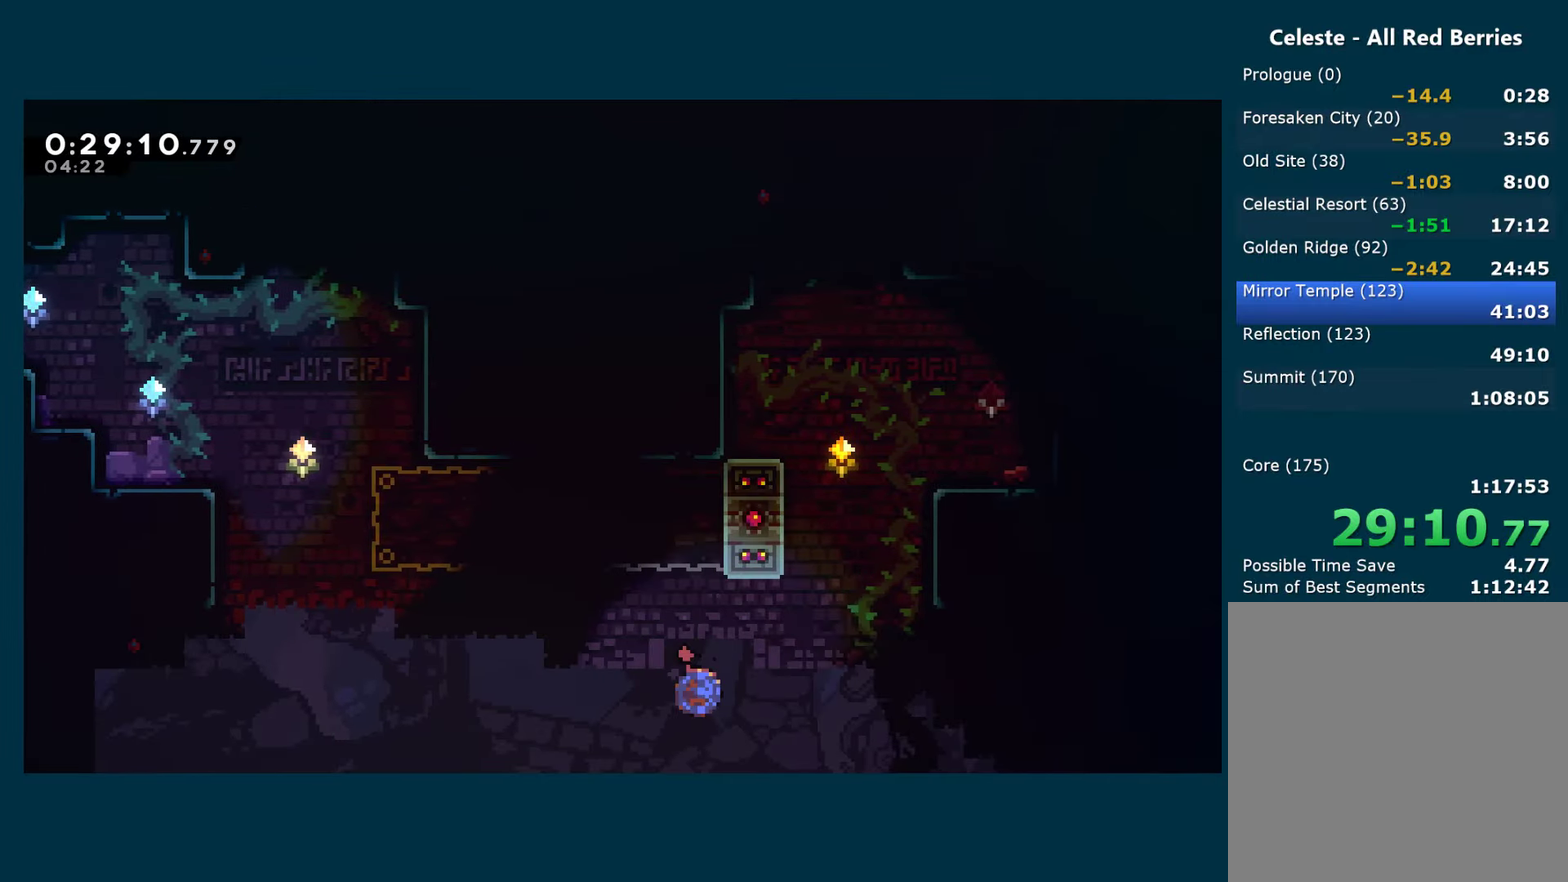
{"buttons": ["R1", "DPAD_UP", "DPAD_RIGHT"], "left_stick": "center", "right_stick": "center", "events": [[166, "X", "up"], [216, "R1", "down"]]}
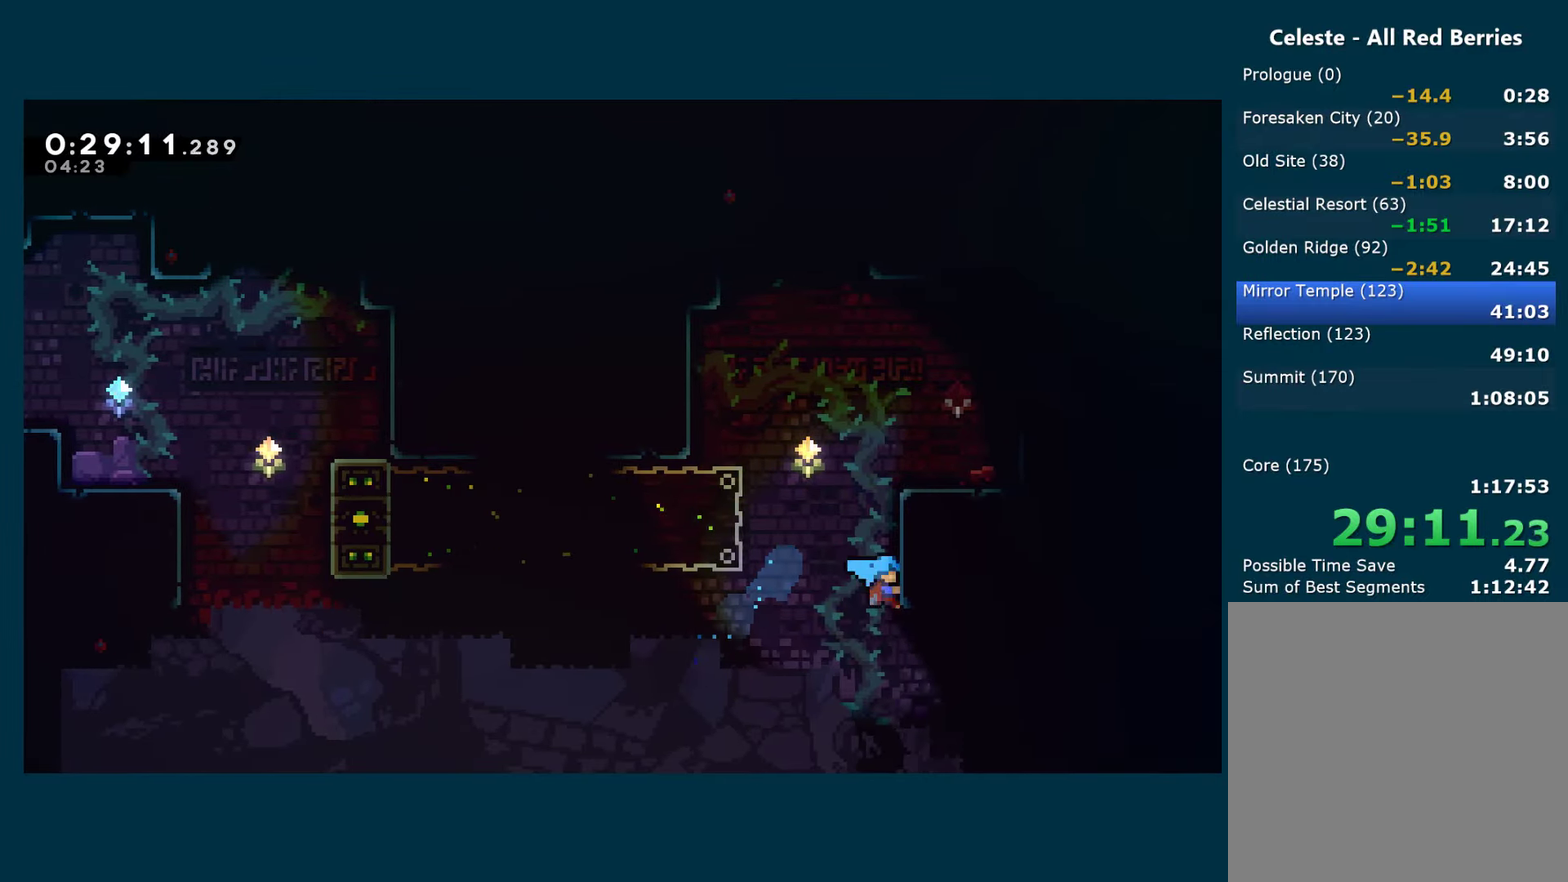
{"buttons": [], "left_stick": "center", "right_stick": "center", "events": [[16, "A", "down"], [100, "DPAD_UP", "up"], [116, "A", "up"], [166, "A", "down"], [483, "A", "up"], [500, "DPAD_RIGHT", "up"], [500, "R1", "up"]]}
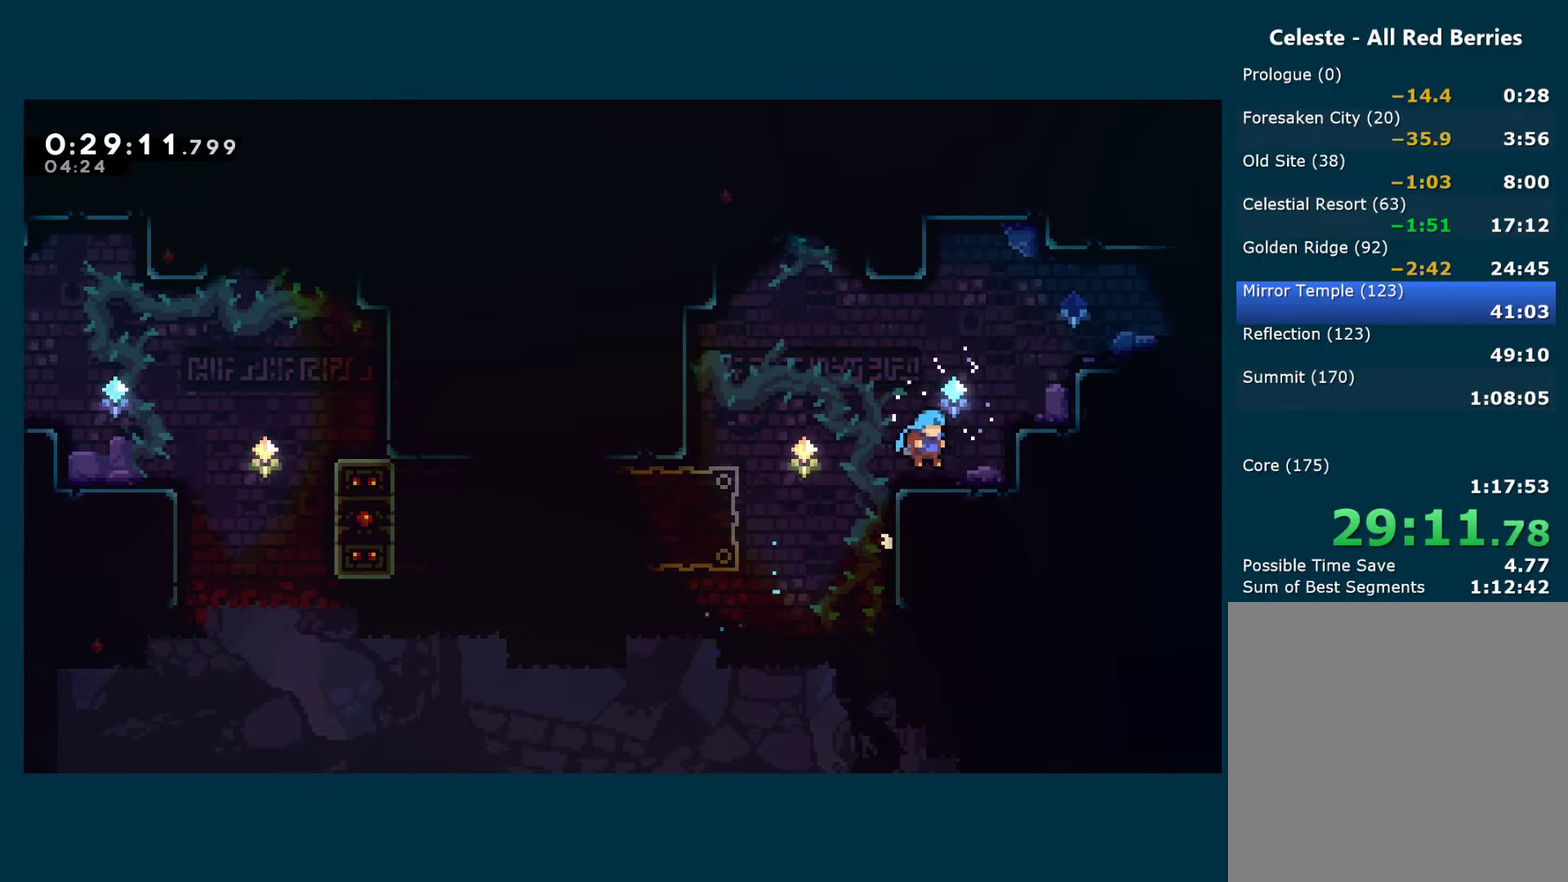
{"buttons": ["L2", "DPAD_UP", "DPAD_LEFT"], "left_stick": "center", "right_stick": "center", "events": [[200, "A", "down"], [200, "L2", "down"], [283, "DPAD_LEFT", "down"], [483, "DPAD_UP", "down"], [500, "A", "up"]]}
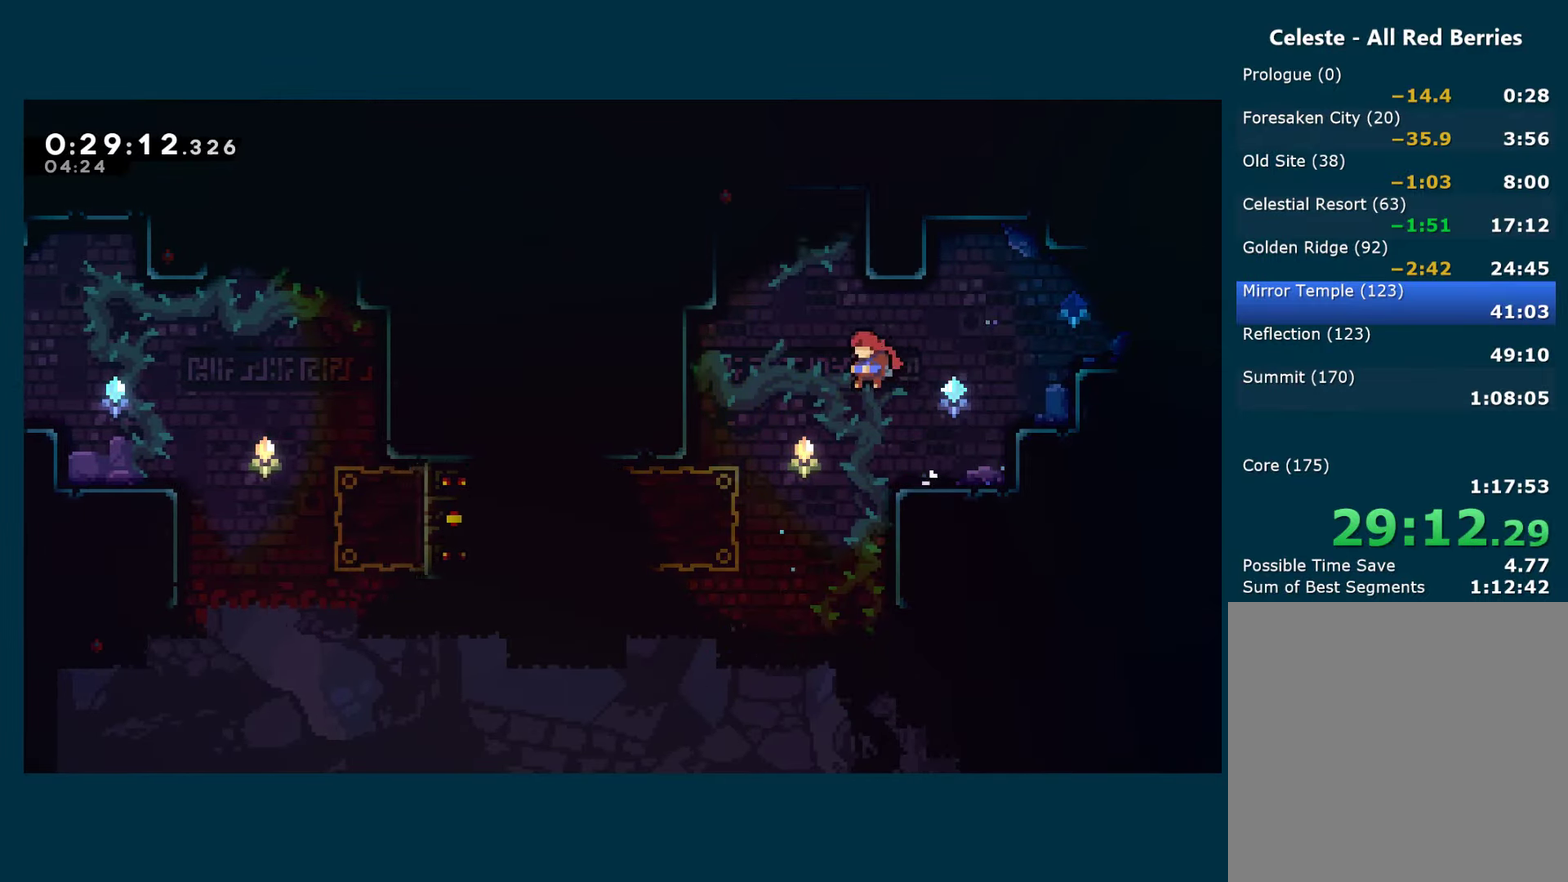
{"buttons": ["L2", "DPAD_RIGHT"], "left_stick": "center", "right_stick": "center", "events": [[33, "DPAD_LEFT", "up"], [50, "X", "down"], [183, "DPAD_RIGHT", "down"], [183, "X", "up"], [200, "DPAD_UP", "up"]]}
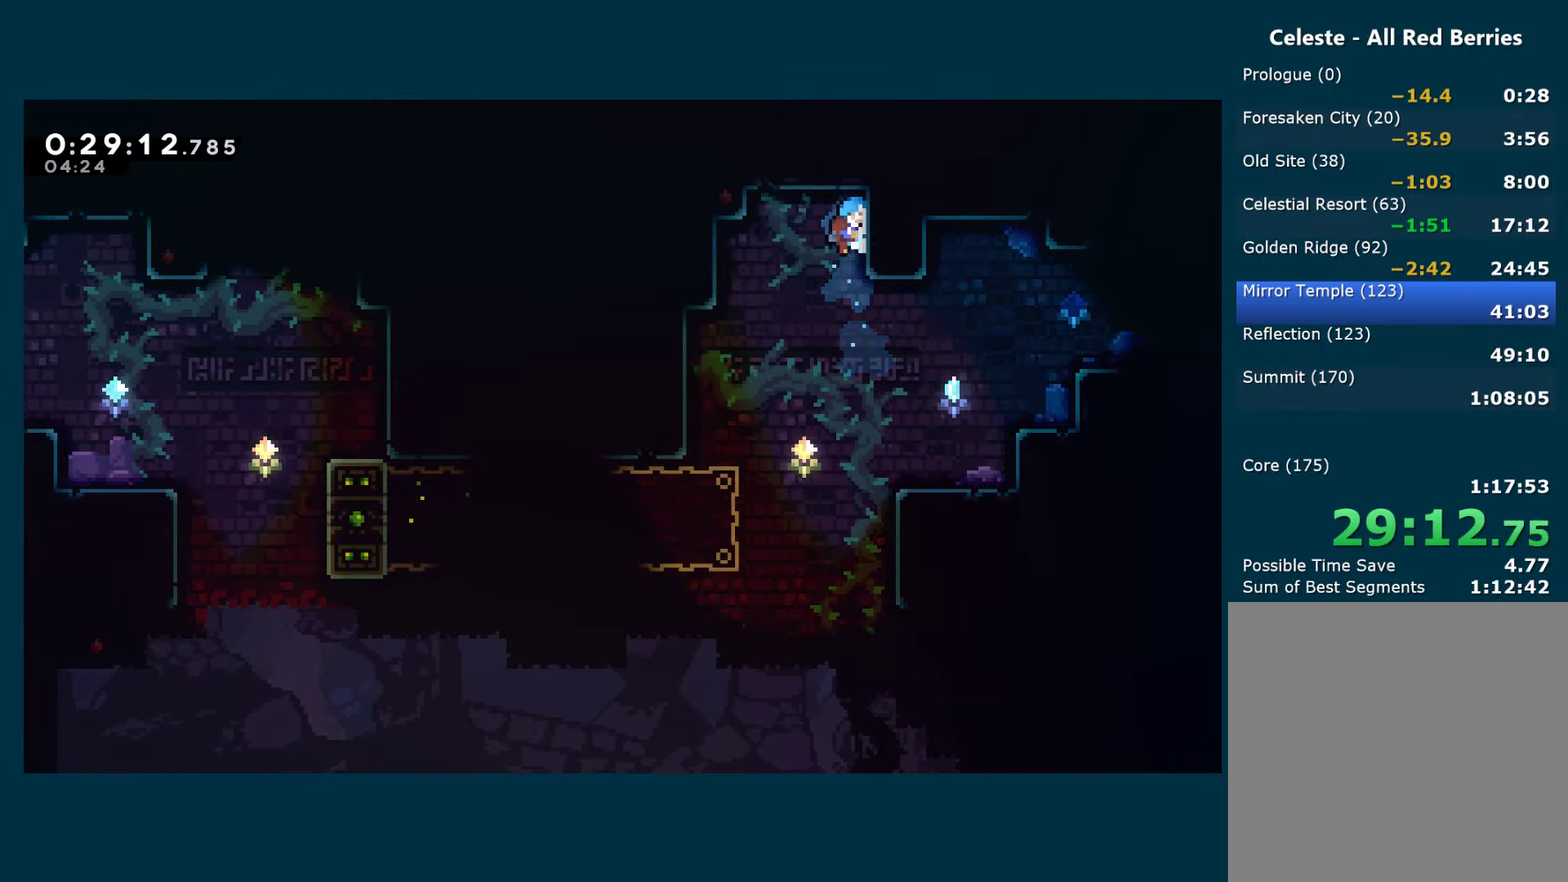
{"buttons": ["A", "L2", "DPAD_RIGHT"], "left_stick": "center", "right_stick": "center", "events": [[16, "DPAD_RIGHT", "up"], [183, "DPAD_RIGHT", "down"], [450, "A", "down"]]}
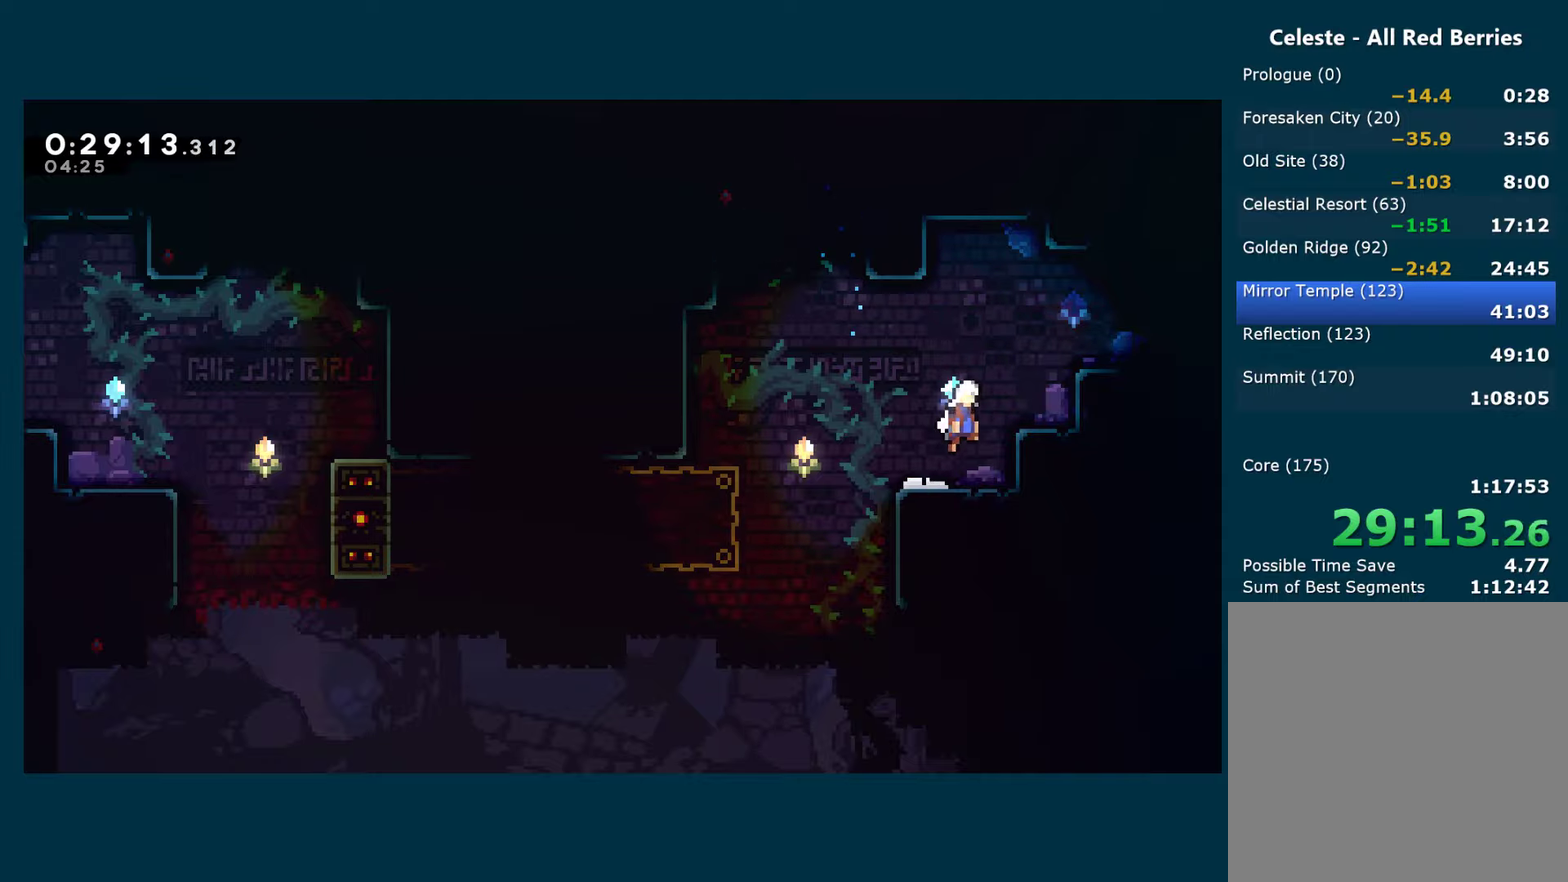
{"buttons": ["A", "X", "L2", "DPAD_RIGHT"], "left_stick": "center", "right_stick": "center", "events": [[167, "A", "up"], [183, "R1", "down"], [250, "A", "down"], [367, "DPAD_DOWN", "down"], [383, "A", "up"], [383, "R1", "up"], [383, "X", "down"], [500, "A", "down"], [500, "DPAD_DOWN", "up"]]}
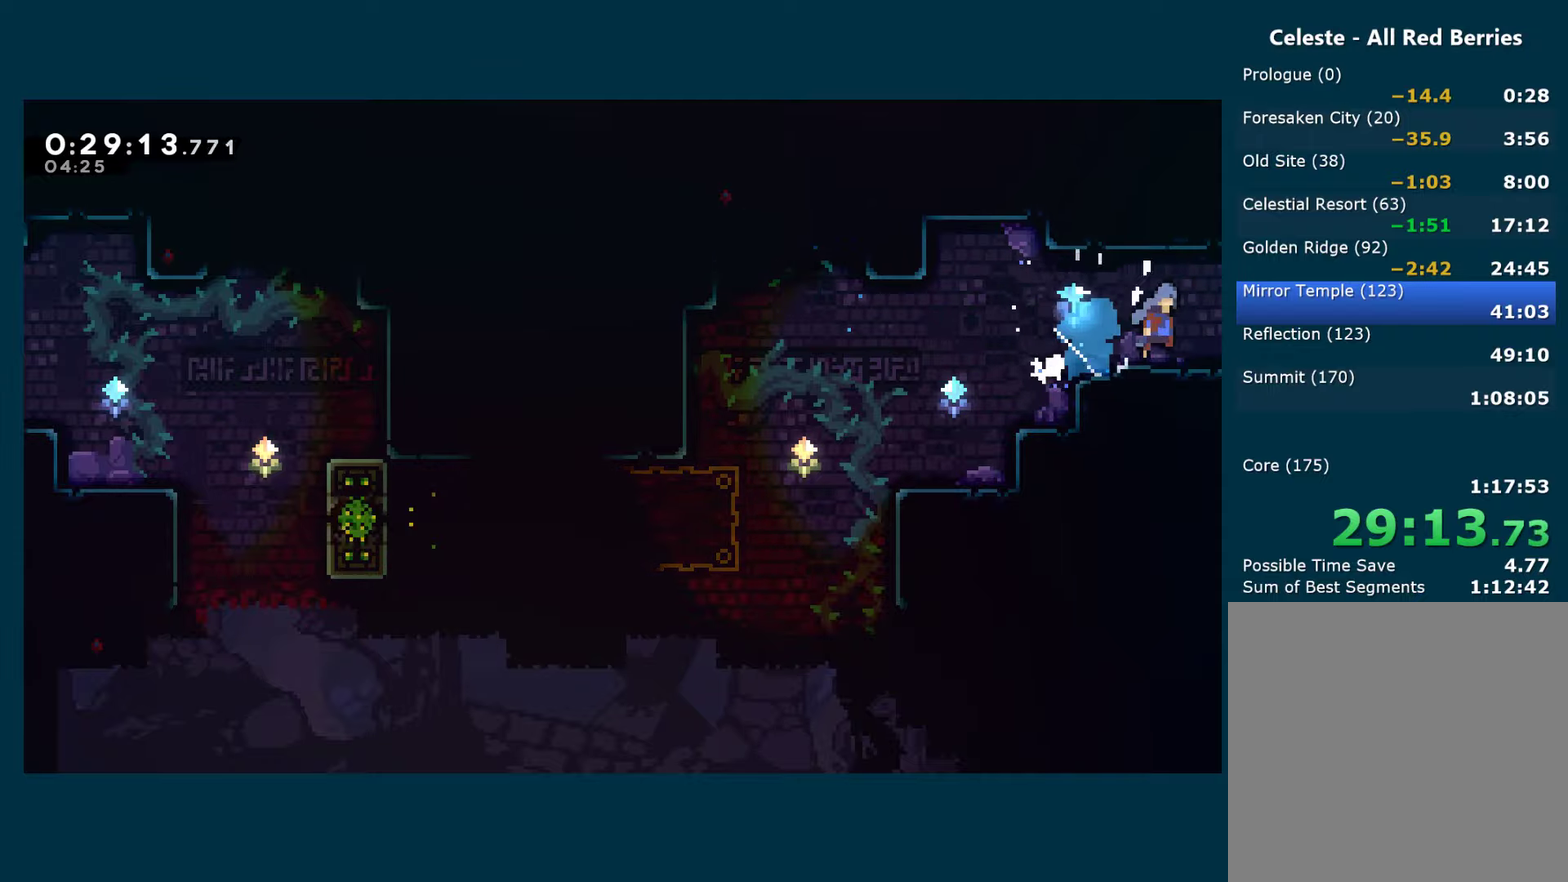
{"buttons": ["A", "X", "L2", "DPAD_RIGHT"], "left_stick": "center", "right_stick": "center", "events": []}
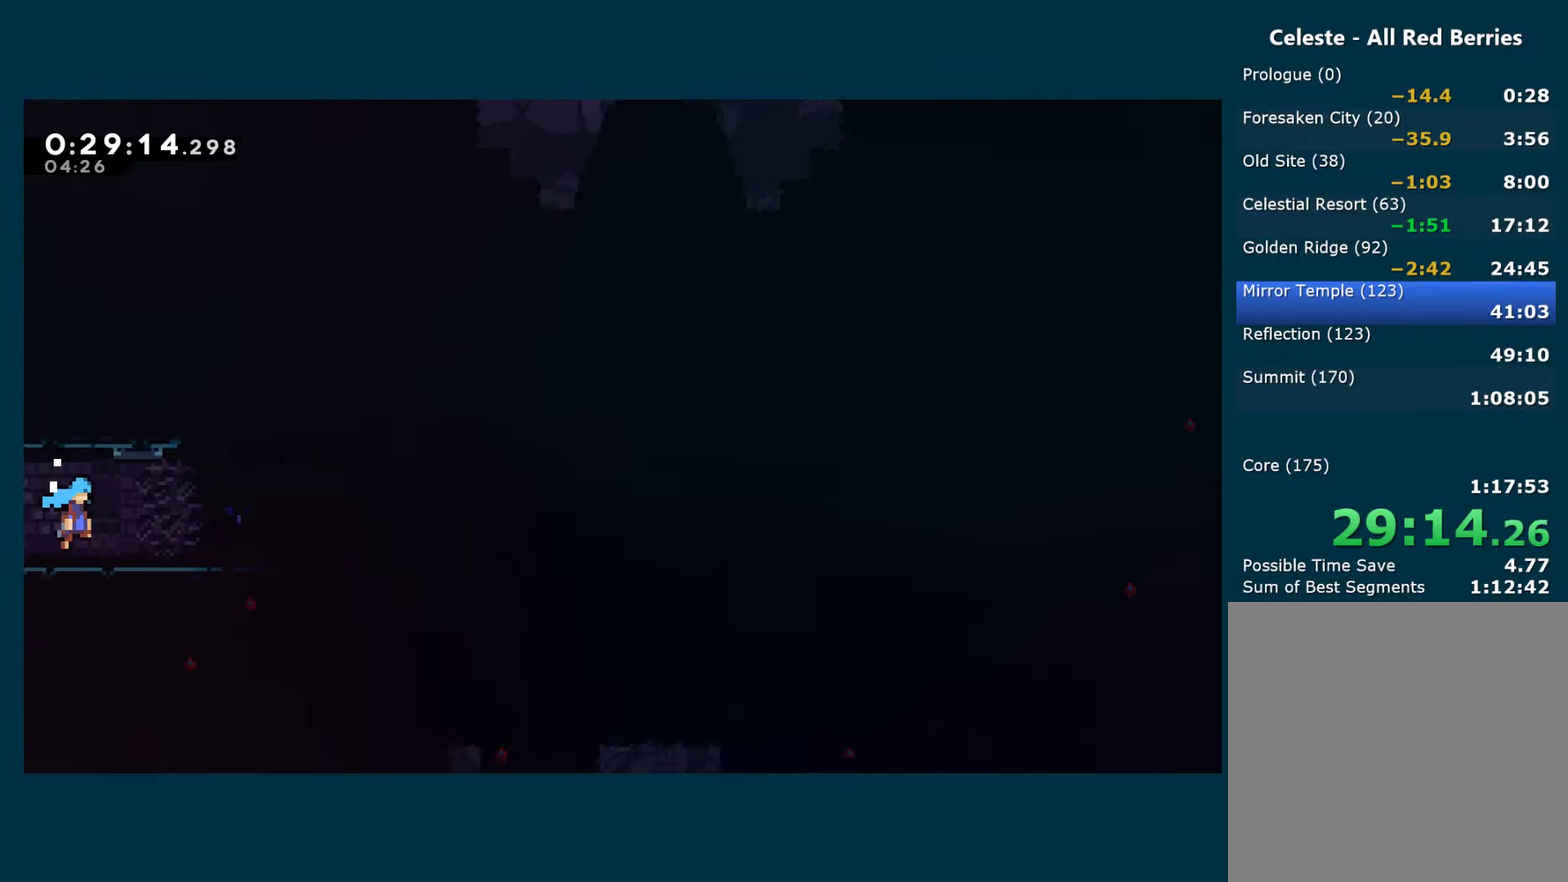
{"buttons": ["L2", "DPAD_DOWN", "DPAD_RIGHT"], "left_stick": "center", "right_stick": "center", "events": [[467, "A", "up"], [467, "DPAD_DOWN", "down"], [467, "X", "up"]]}